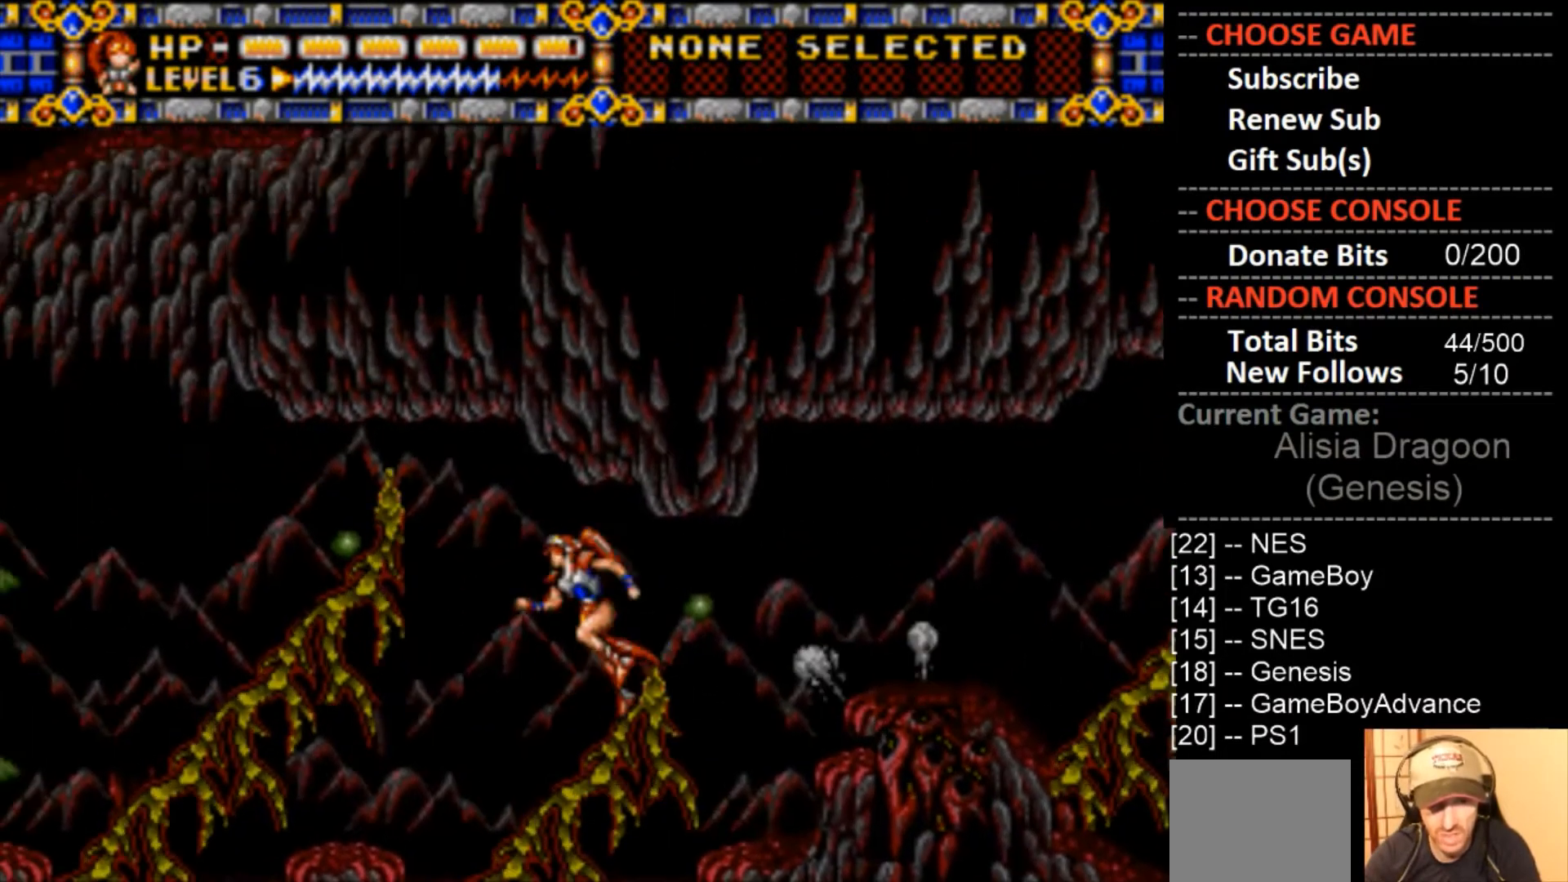
Gameplay with a controller (PlayStation layout); each line is a JSON object with the inputs held at the frame after it. "events" lists button and stick changes between this image and that frame as [ms after this image, input, new state], when the widget could be followed in between. Not read: left_stick right_stick.
{"buttons": ["DPAD_LEFT"], "events": [[267, "CIRCLE", "up"]]}
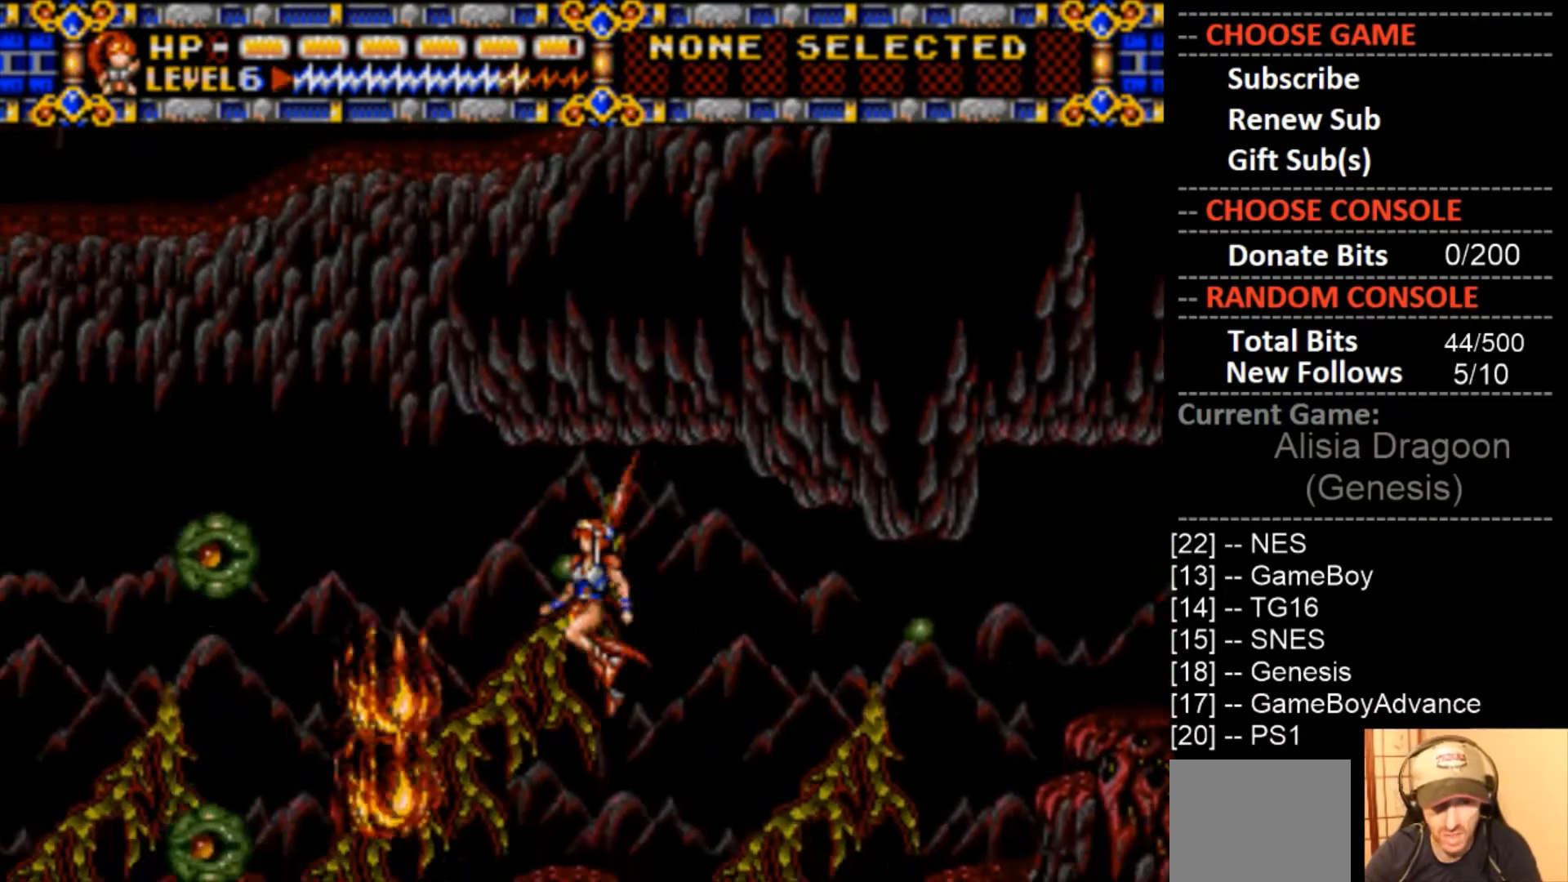
{"buttons": ["CROSS"], "events": [[67, "CROSS", "down"], [100, "DPAD_LEFT", "up"]]}
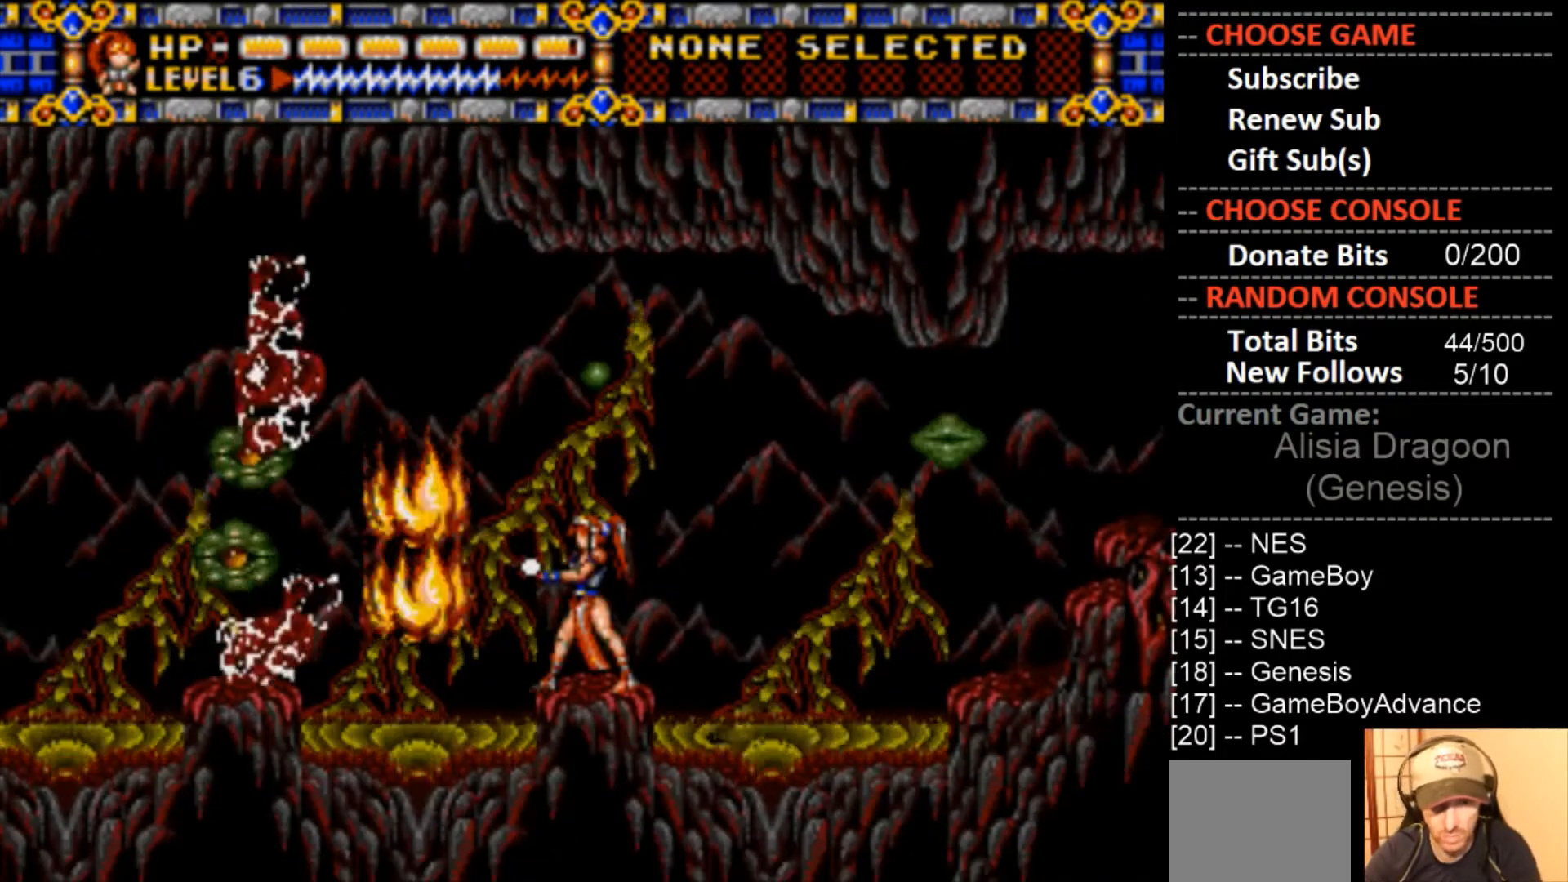
{"buttons": ["CIRCLE", "DPAD_LEFT"], "events": [[100, "CROSS", "up"], [133, "CROSS", "down"], [233, "CROSS", "up"], [400, "DPAD_LEFT", "down"], [500, "CIRCLE", "down"]]}
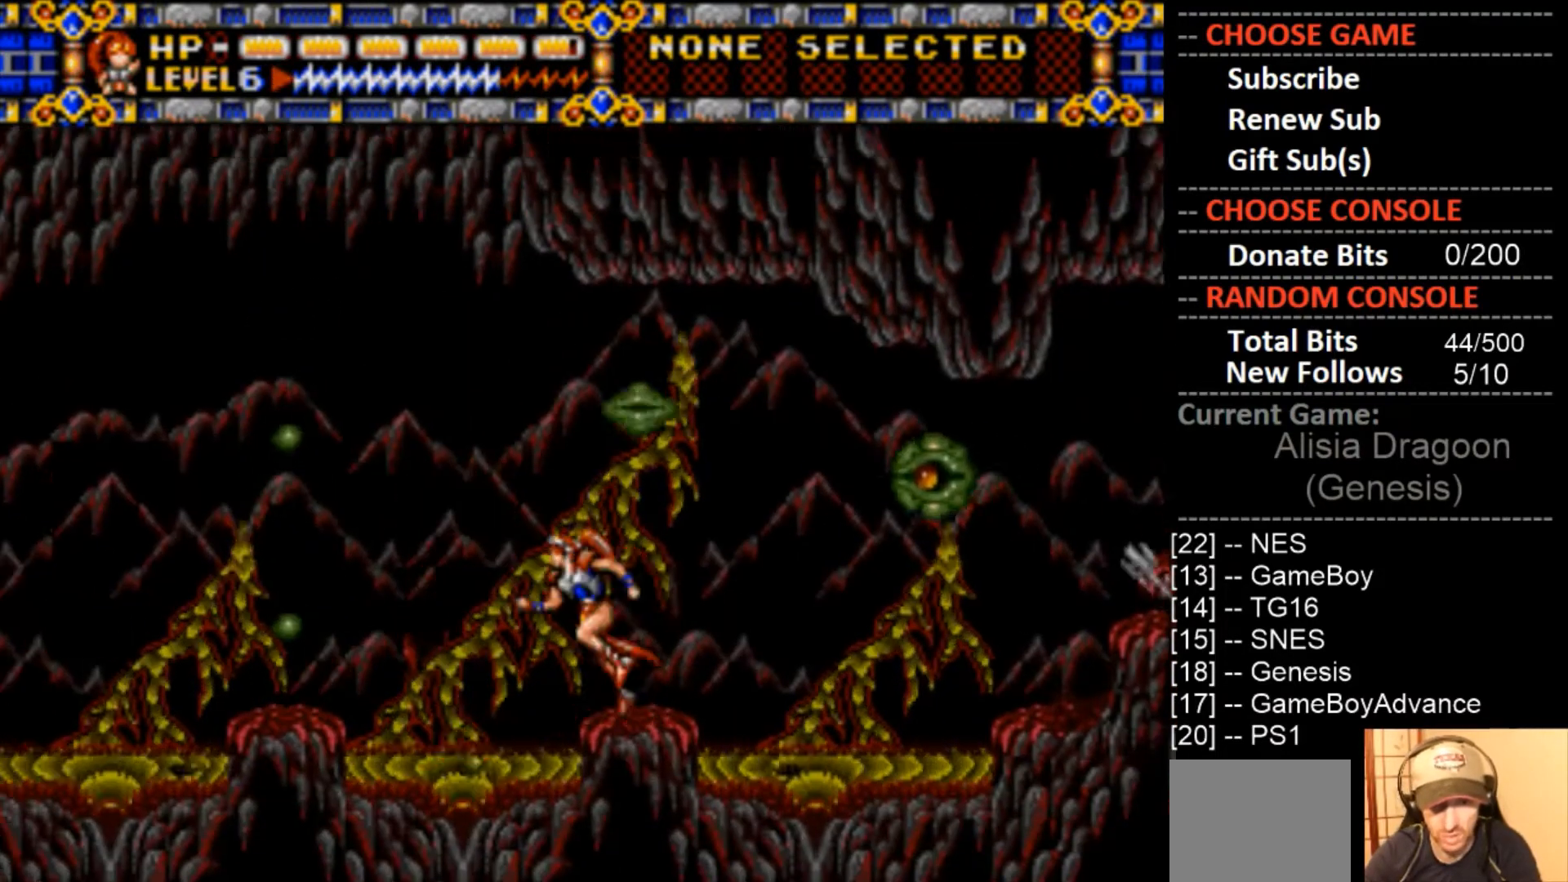
{"buttons": ["CROSS", "DPAD_LEFT"], "events": [[233, "CIRCLE", "up"], [333, "CROSS", "down"]]}
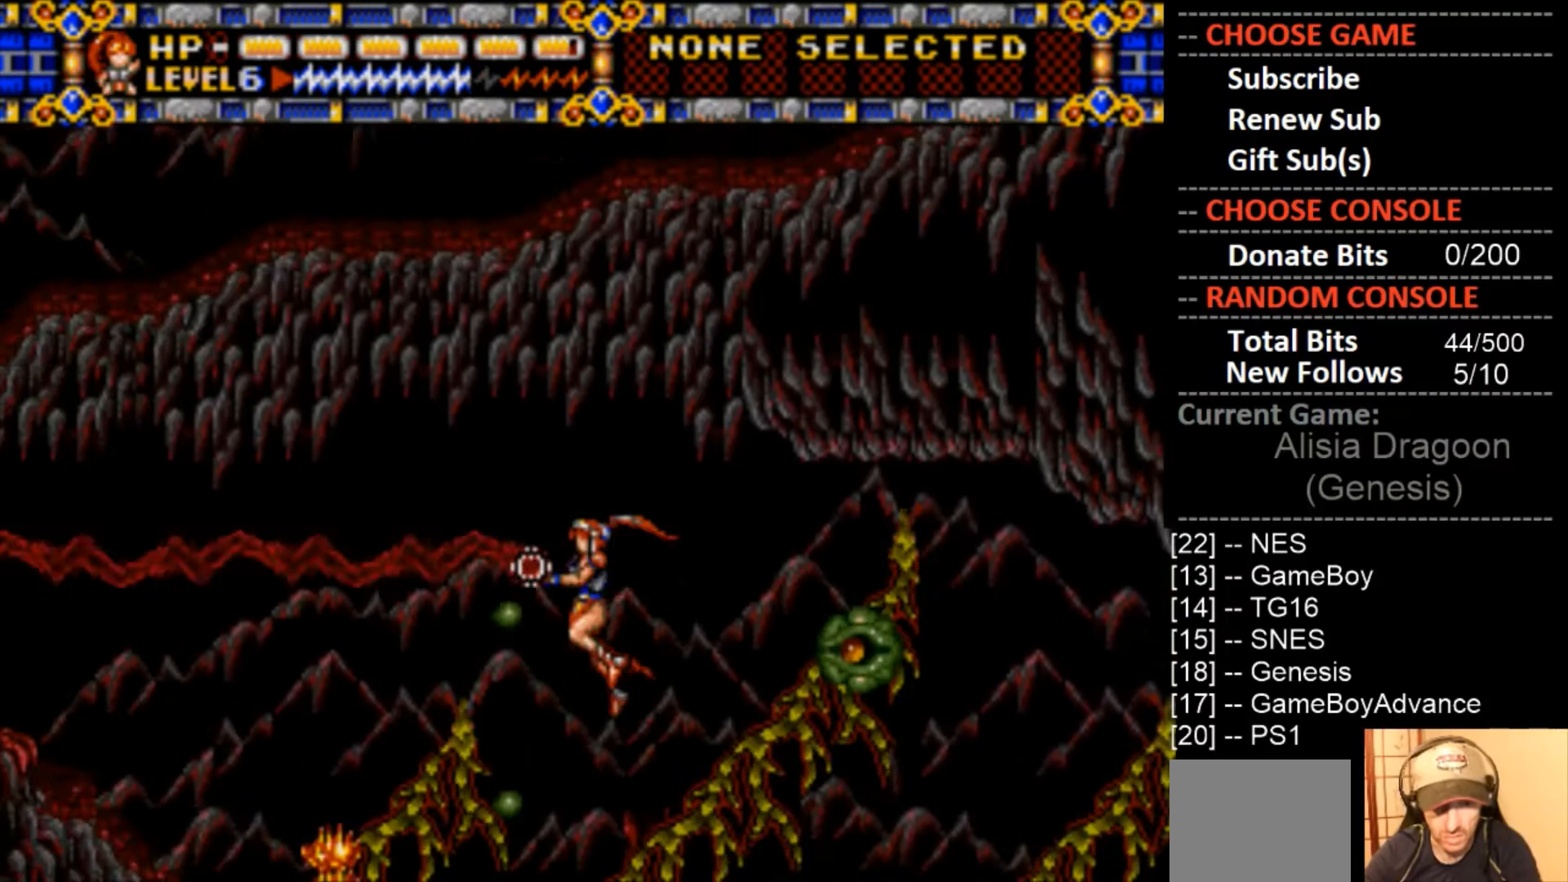
{"buttons": [], "events": [[167, "DPAD_LEFT", "up"], [300, "CROSS", "up"]]}
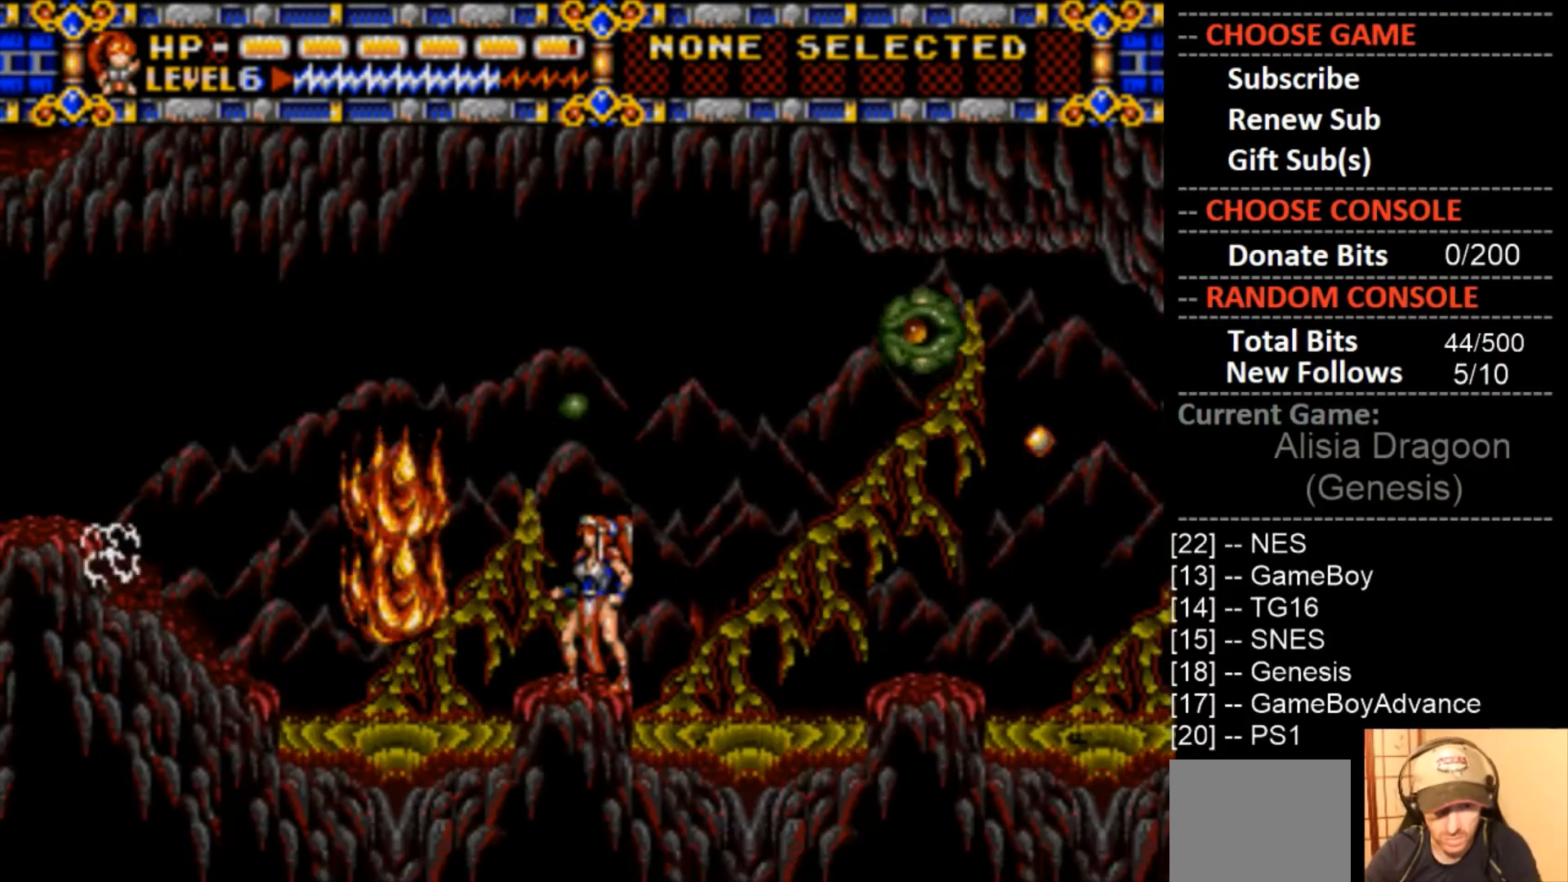
{"buttons": ["CIRCLE", "DPAD_LEFT"], "events": [[133, "DPAD_LEFT", "down"], [233, "CIRCLE", "down"]]}
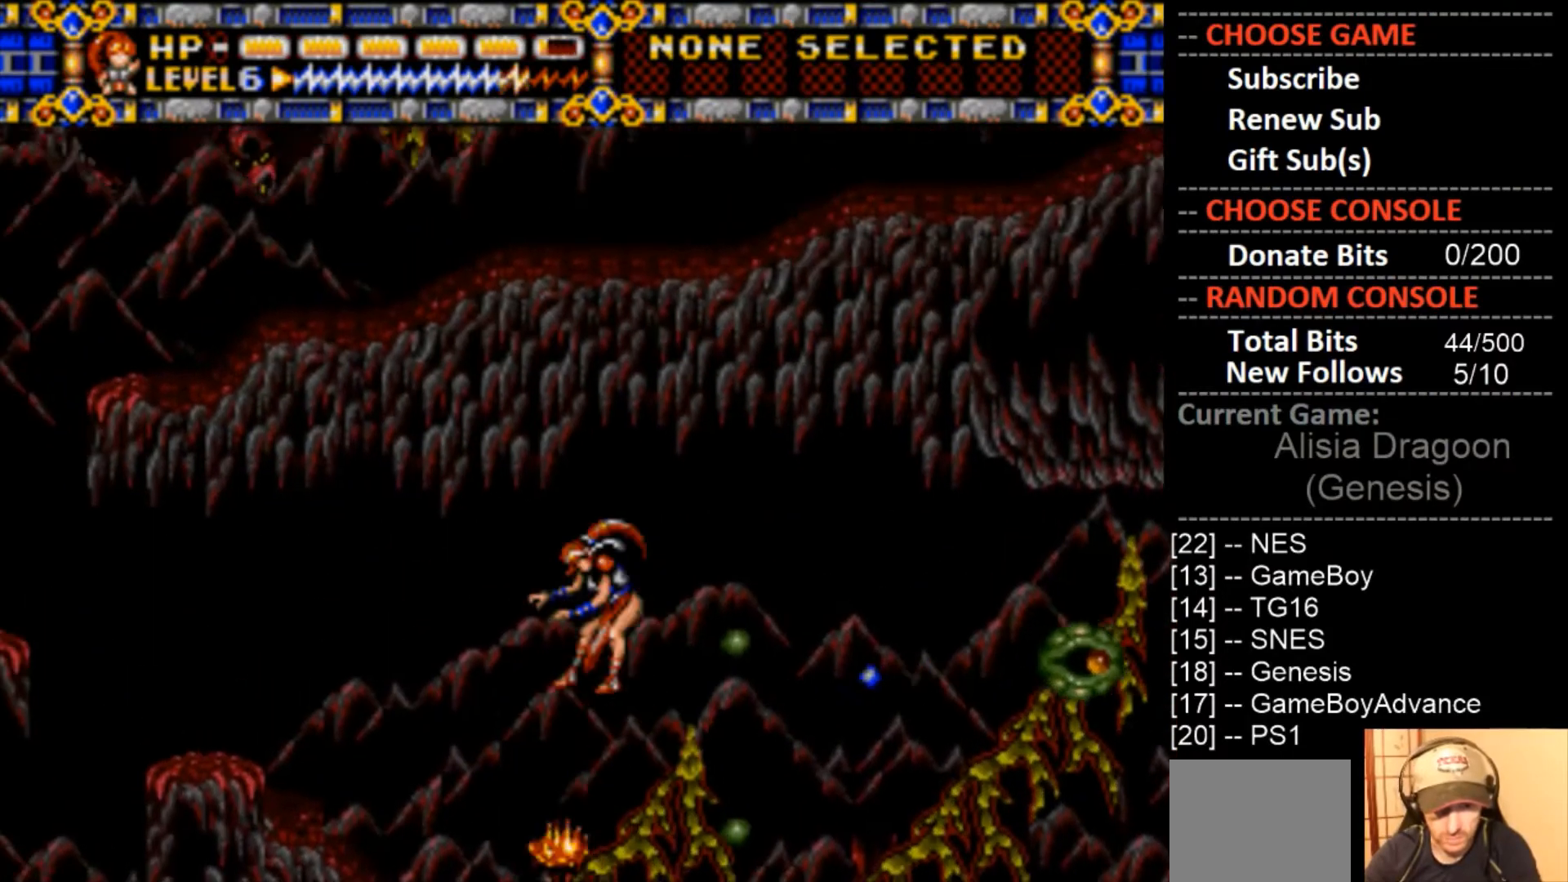
{"buttons": ["DPAD_LEFT"], "events": [[300, "CIRCLE", "up"]]}
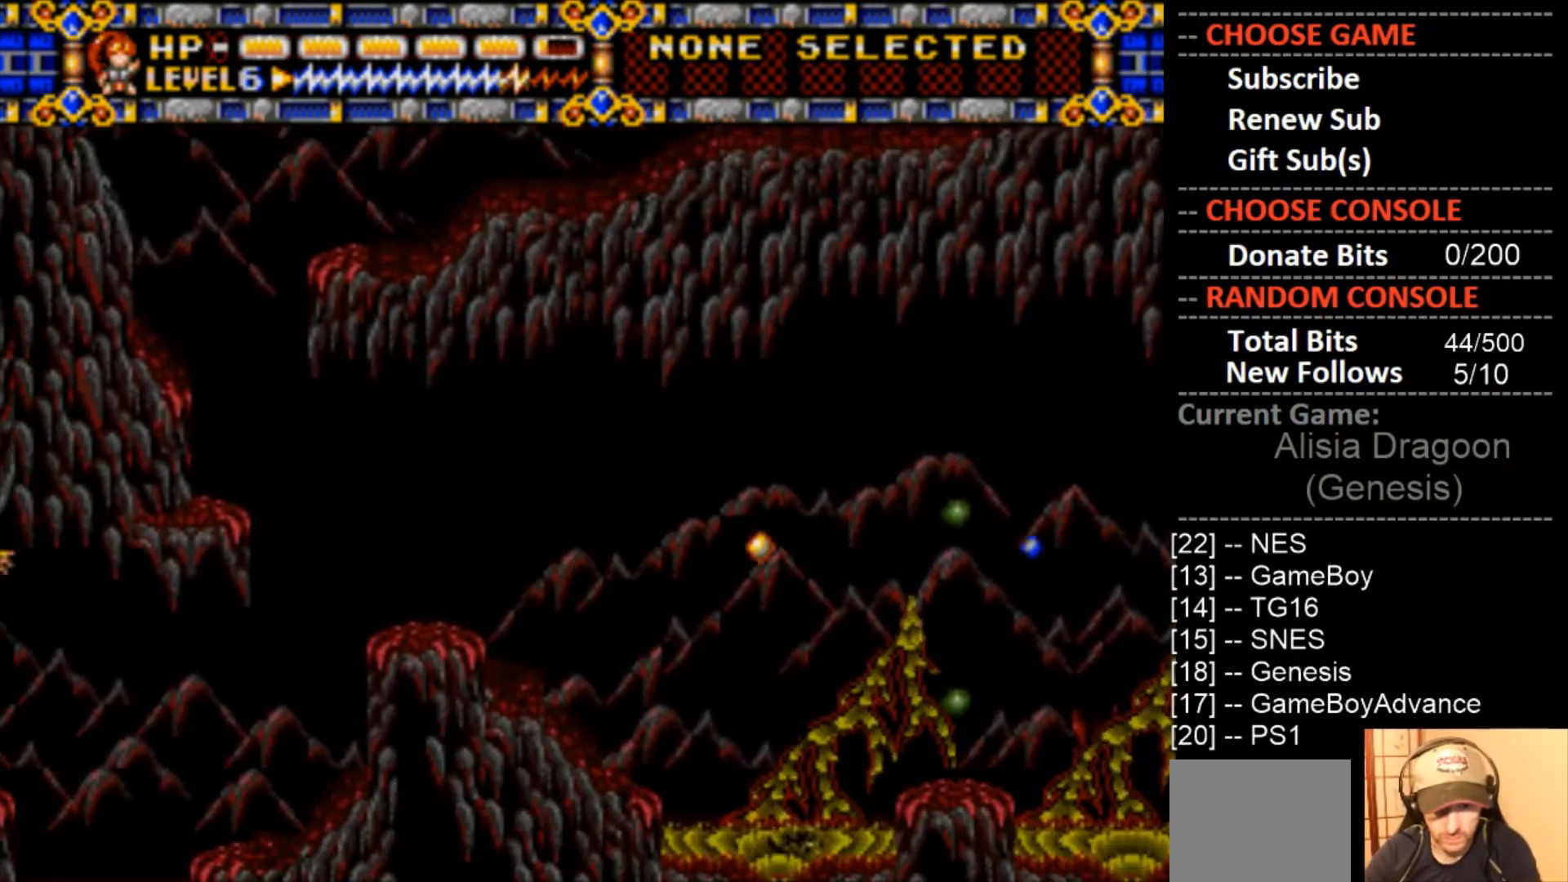
{"buttons": ["DPAD_DOWN"], "events": [[67, "DPAD_LEFT", "up"], [167, "DPAD_DOWN", "down"]]}
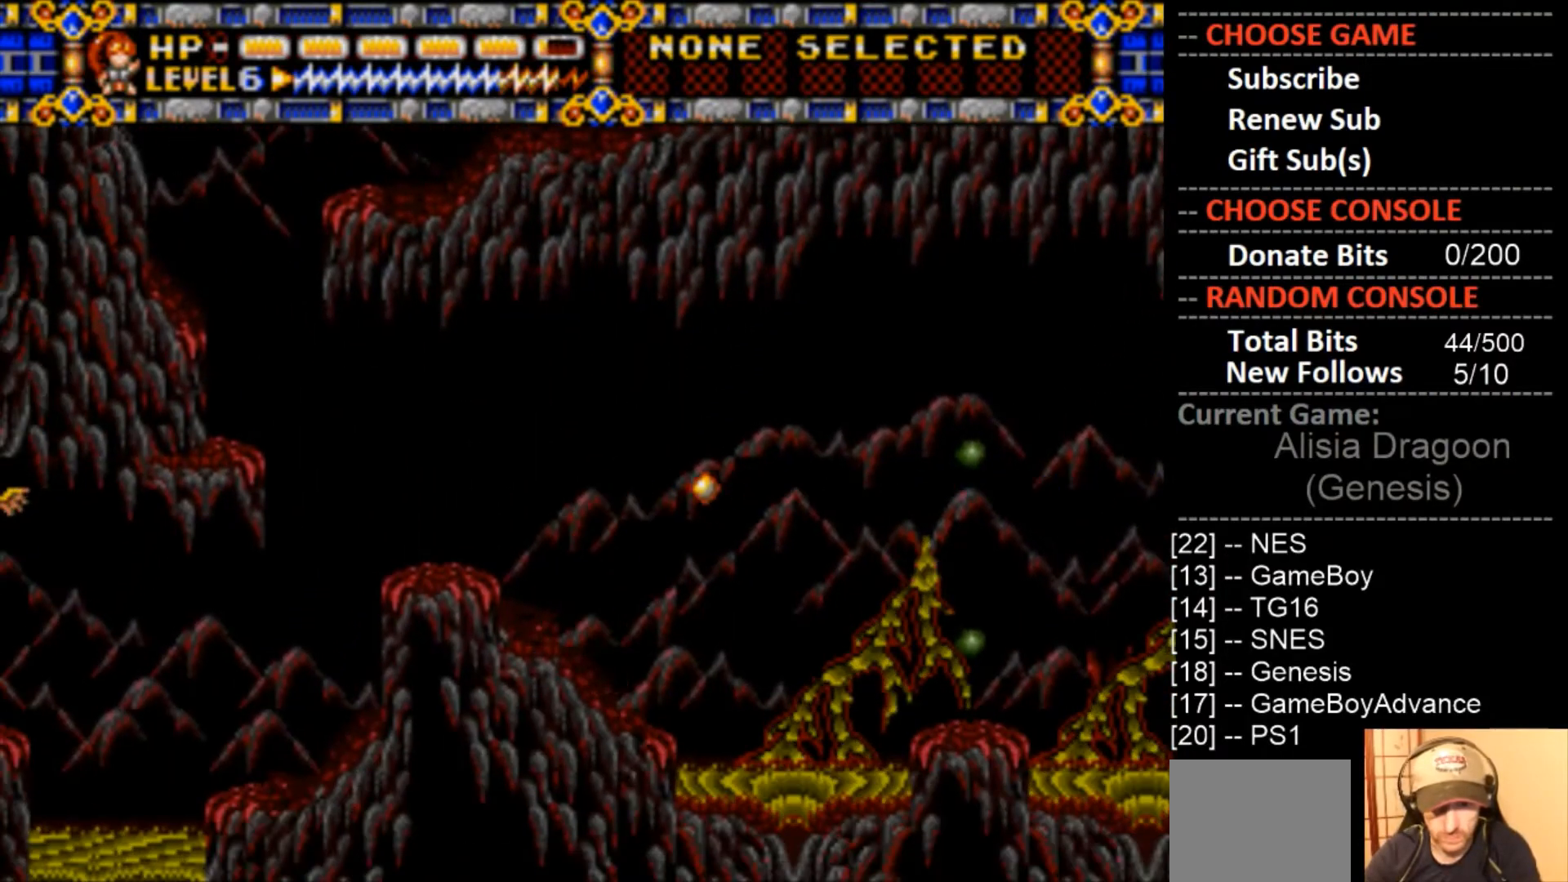
{"buttons": [], "events": [[500, "DPAD_DOWN", "up"]]}
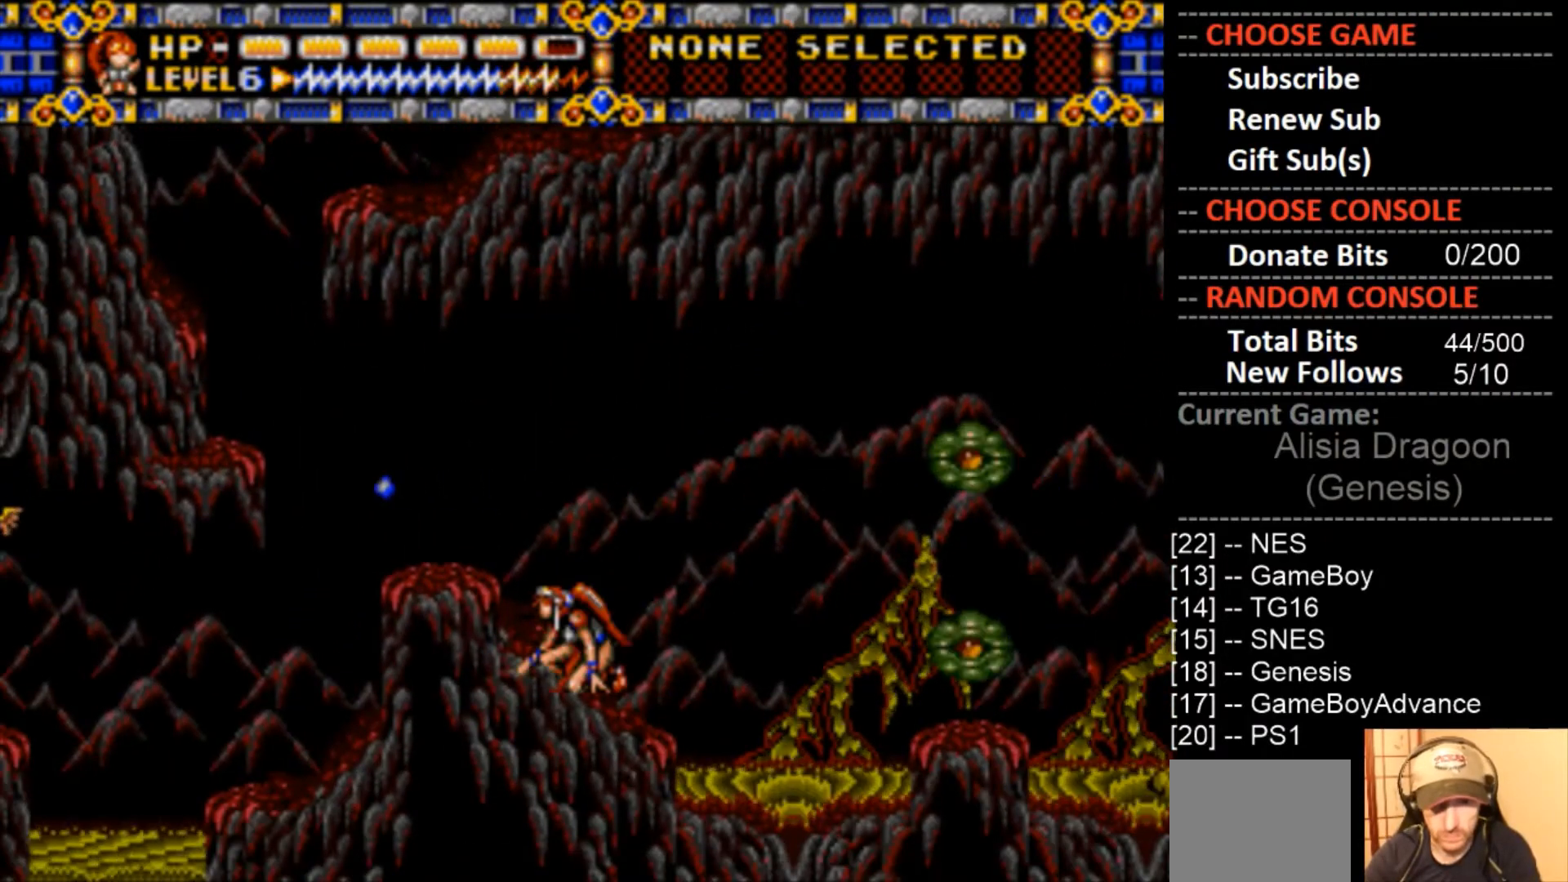
{"buttons": ["DPAD_LEFT"], "events": [[33, "CIRCLE", "down"], [33, "DPAD_LEFT", "down"], [233, "CIRCLE", "up"]]}
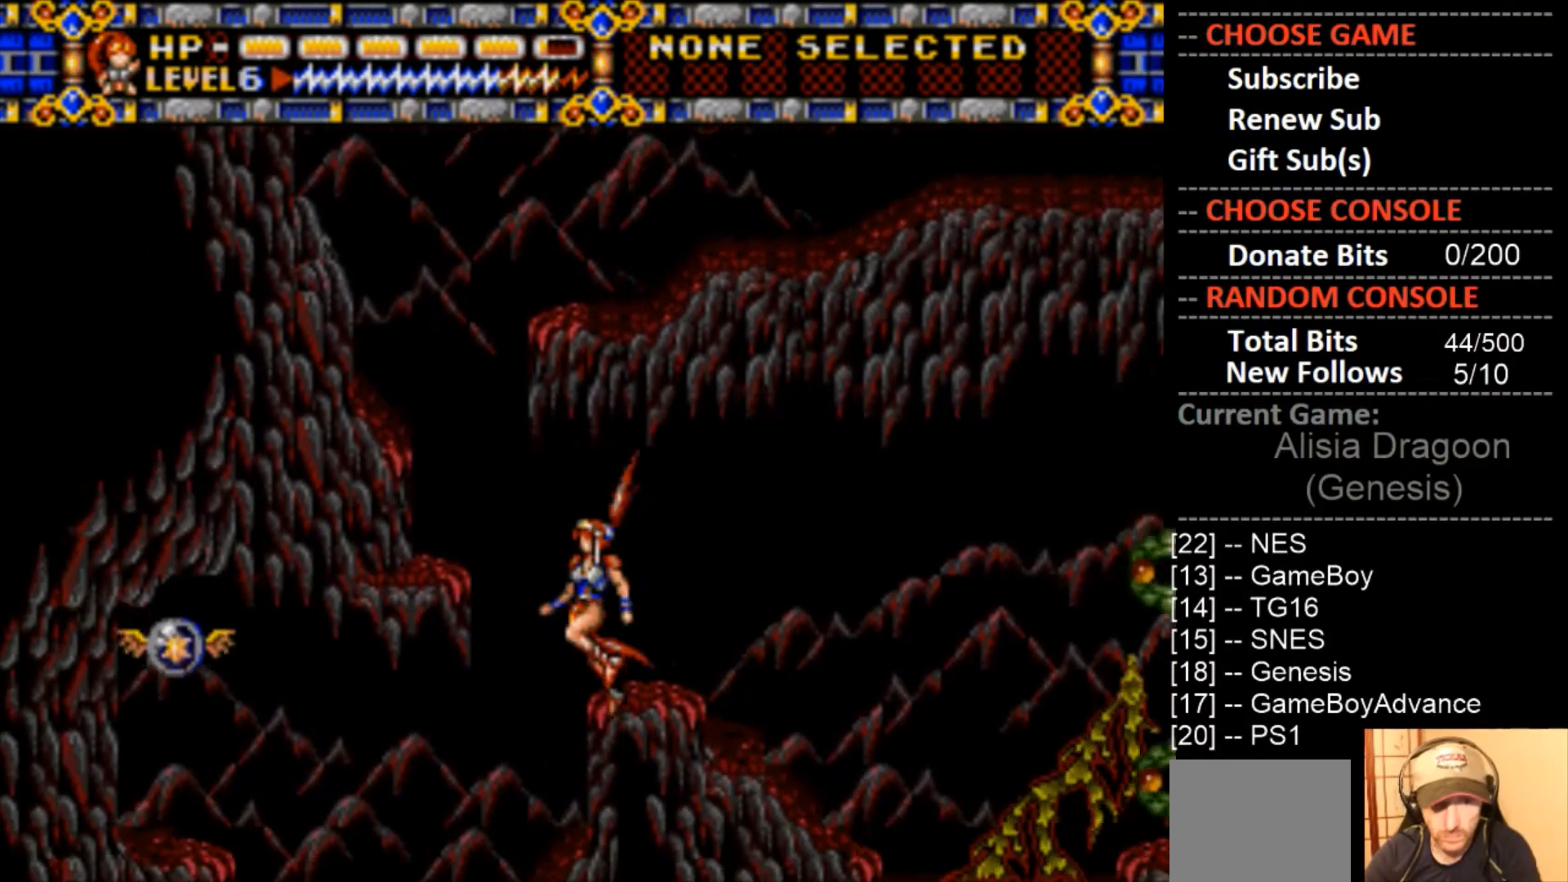
{"buttons": [], "events": [[167, "DPAD_LEFT", "up"]]}
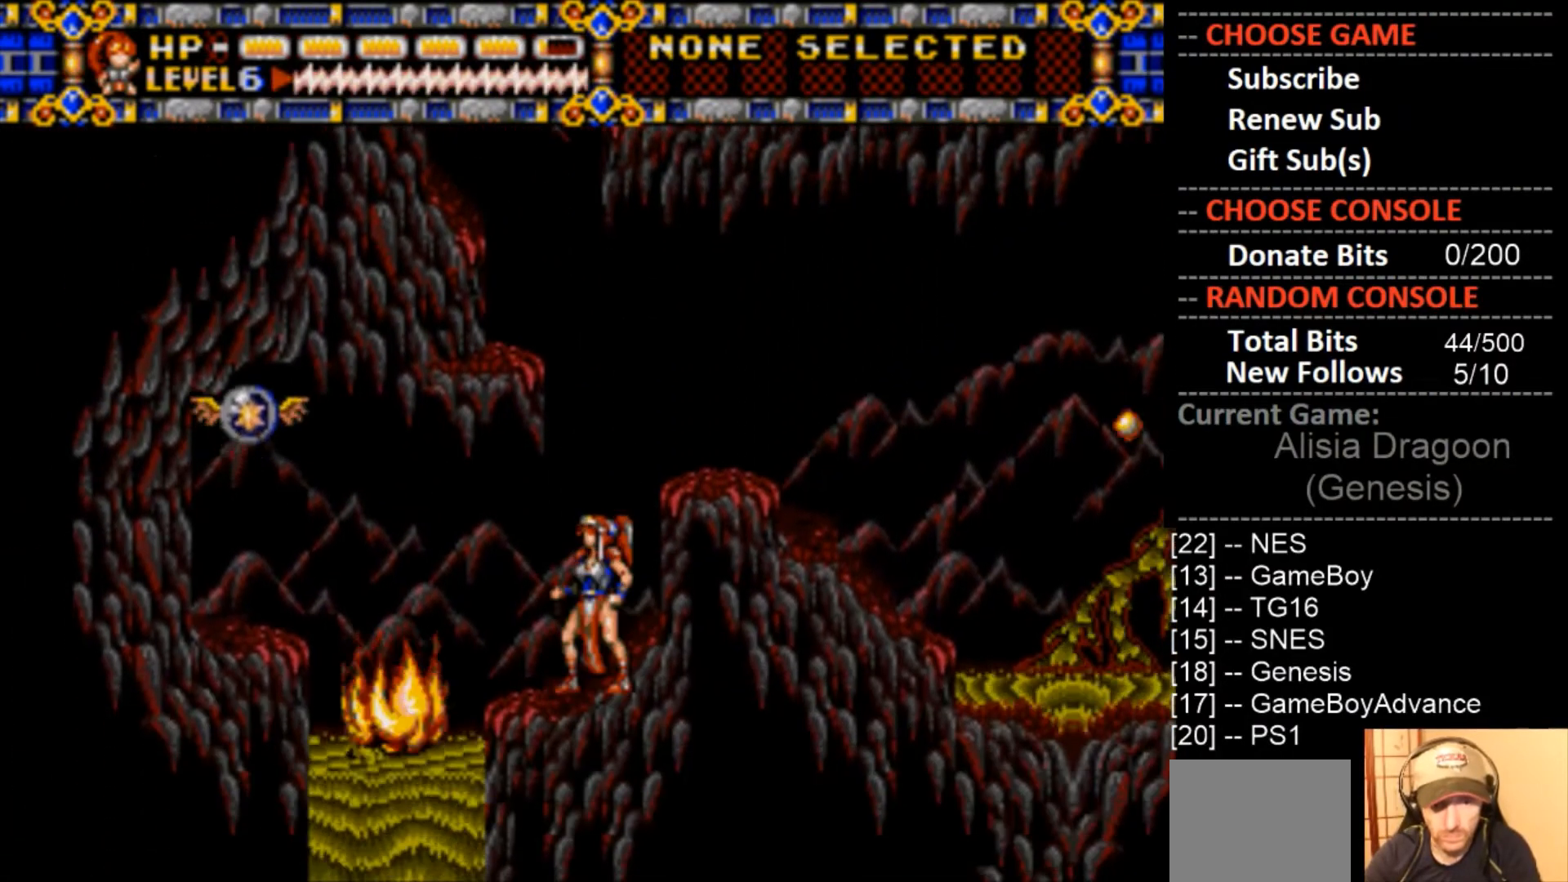
{"buttons": ["CROSS"], "events": [[67, "DPAD_LEFT", "down"], [167, "DPAD_LEFT", "up"], [200, "CROSS", "down"]]}
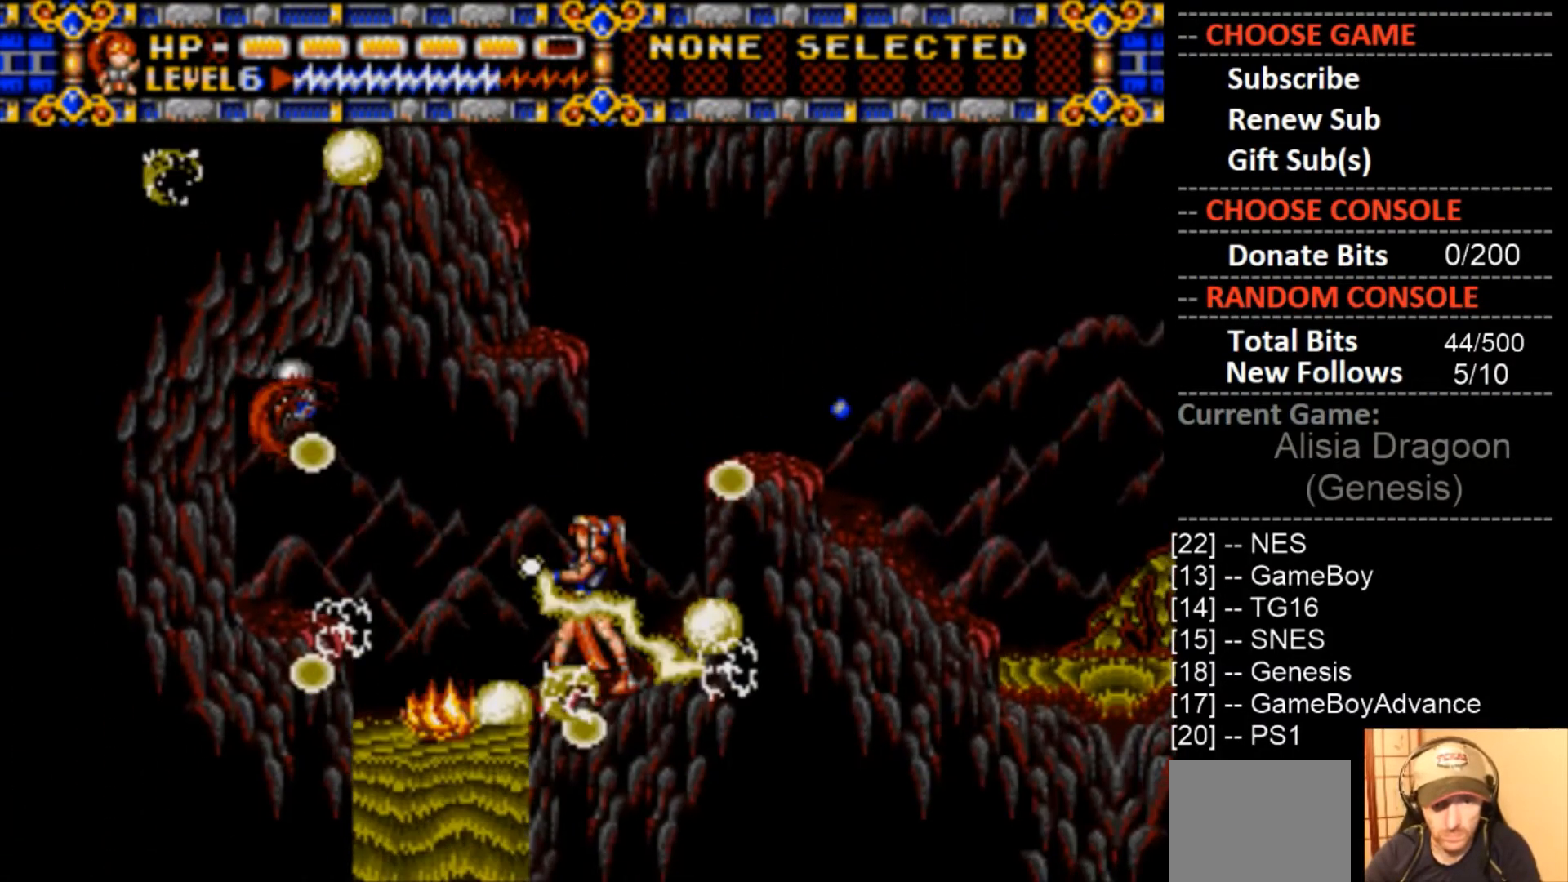
{"buttons": [], "events": [[300, "CROSS", "up"]]}
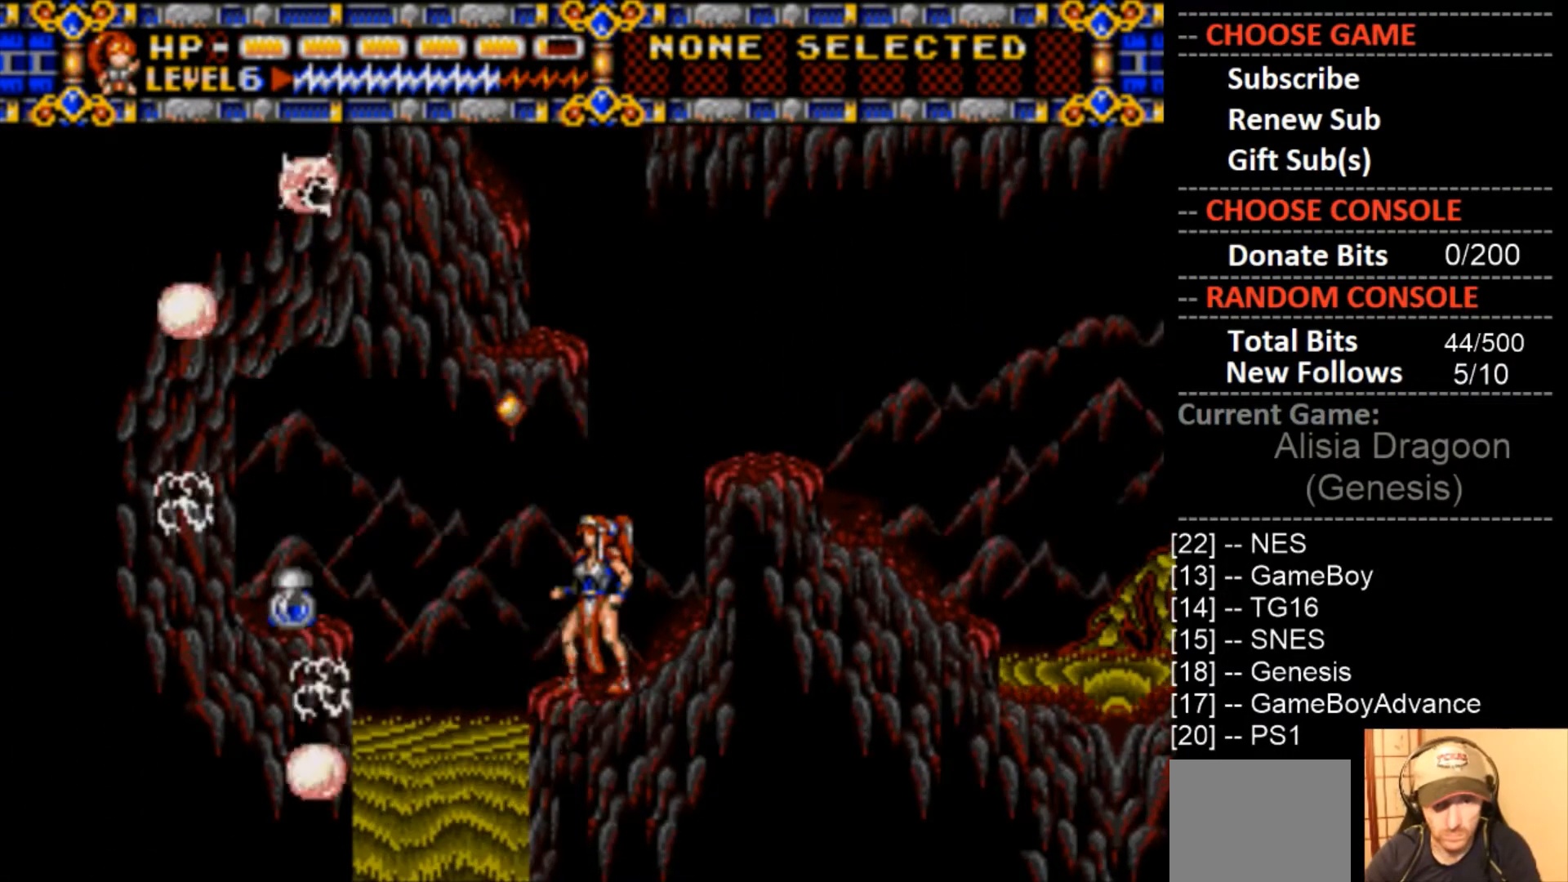
{"buttons": ["CIRCLE", "DPAD_LEFT"], "events": [[200, "DPAD_LEFT", "down"], [333, "CIRCLE", "down"]]}
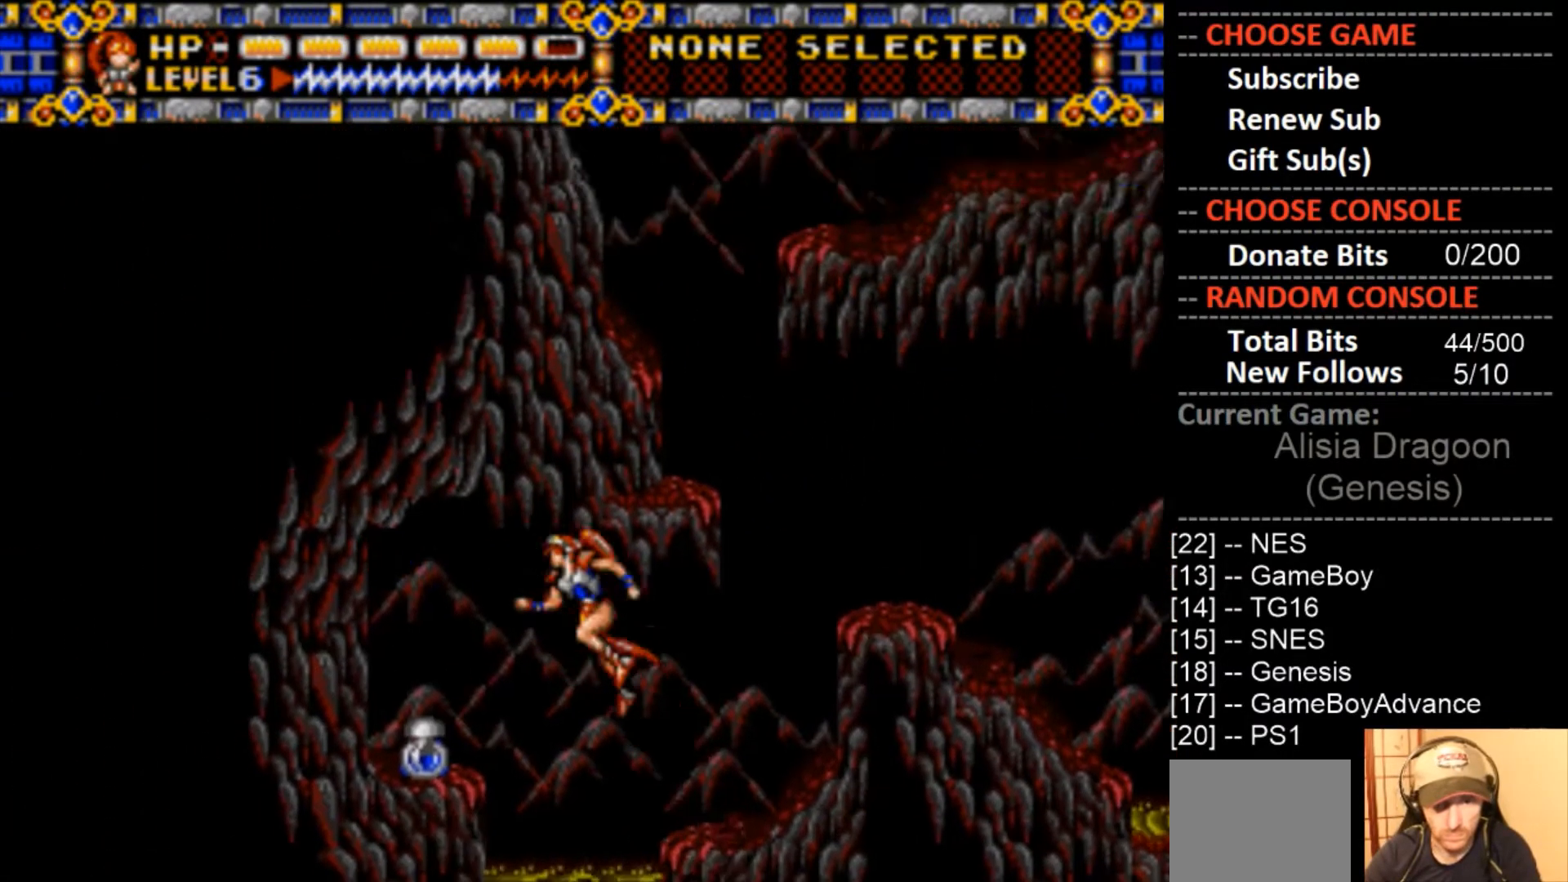
{"buttons": [], "events": [[300, "CIRCLE", "up"], [467, "DPAD_LEFT", "up"]]}
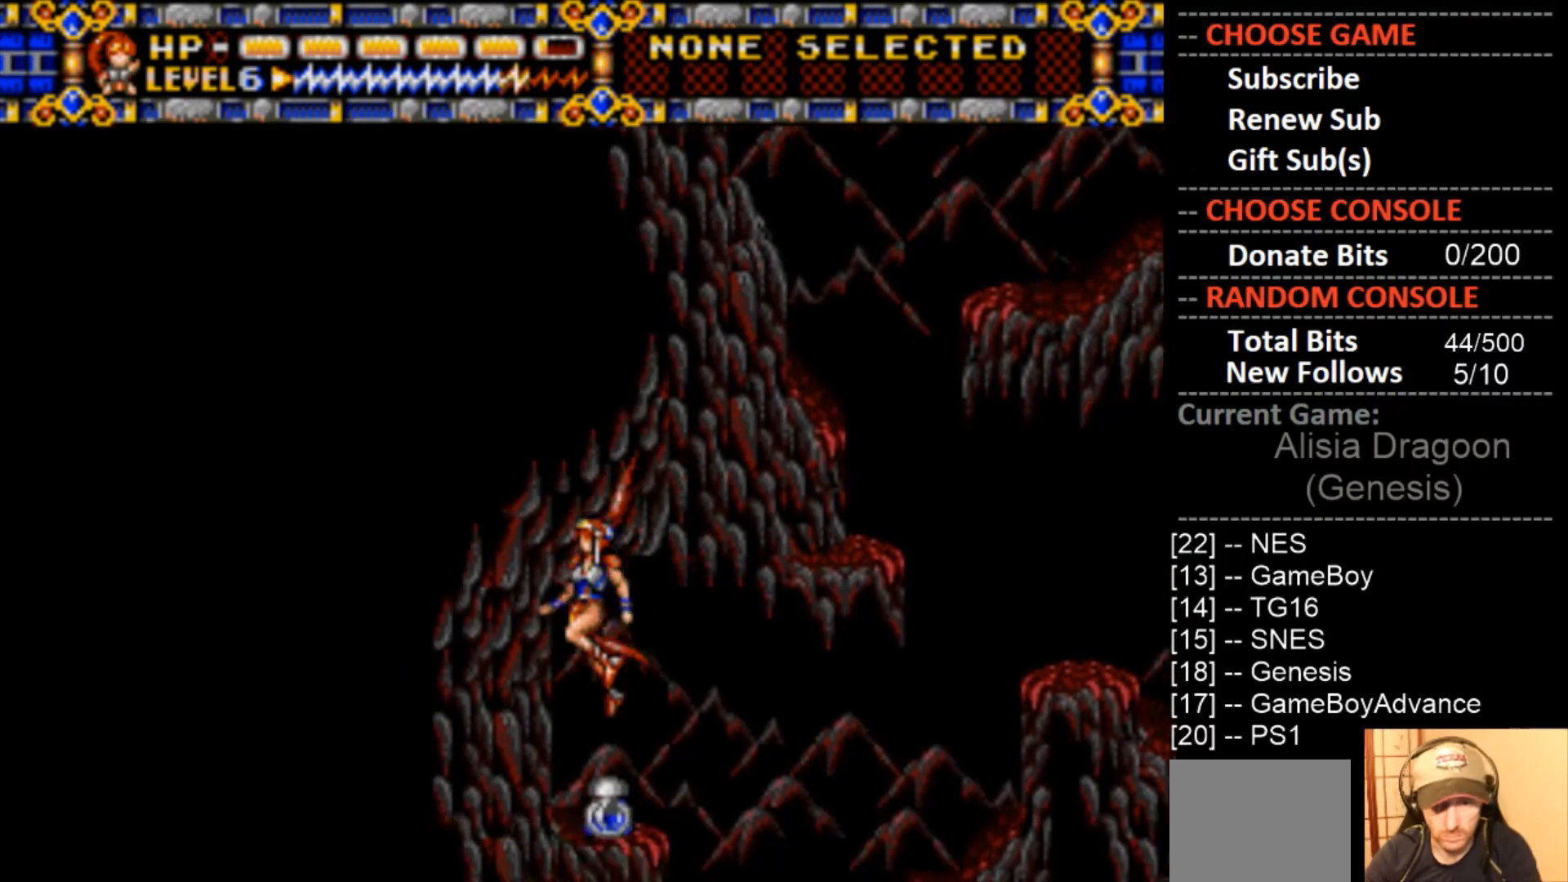
{"buttons": [], "events": [[267, "DPAD_RIGHT", "down"], [367, "DPAD_RIGHT", "up"]]}
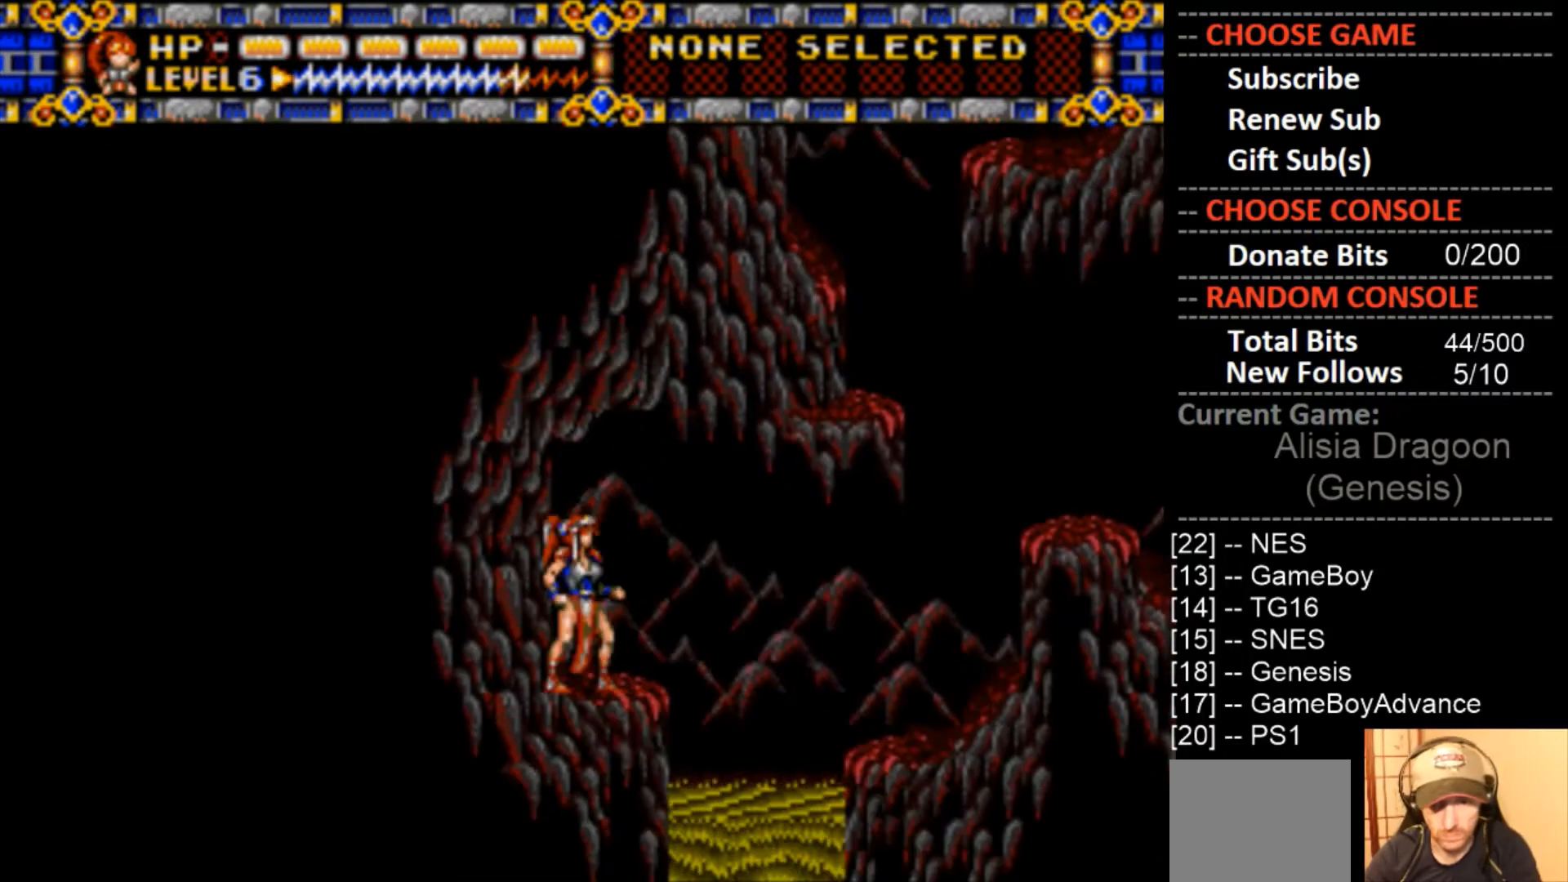
{"buttons": [], "events": []}
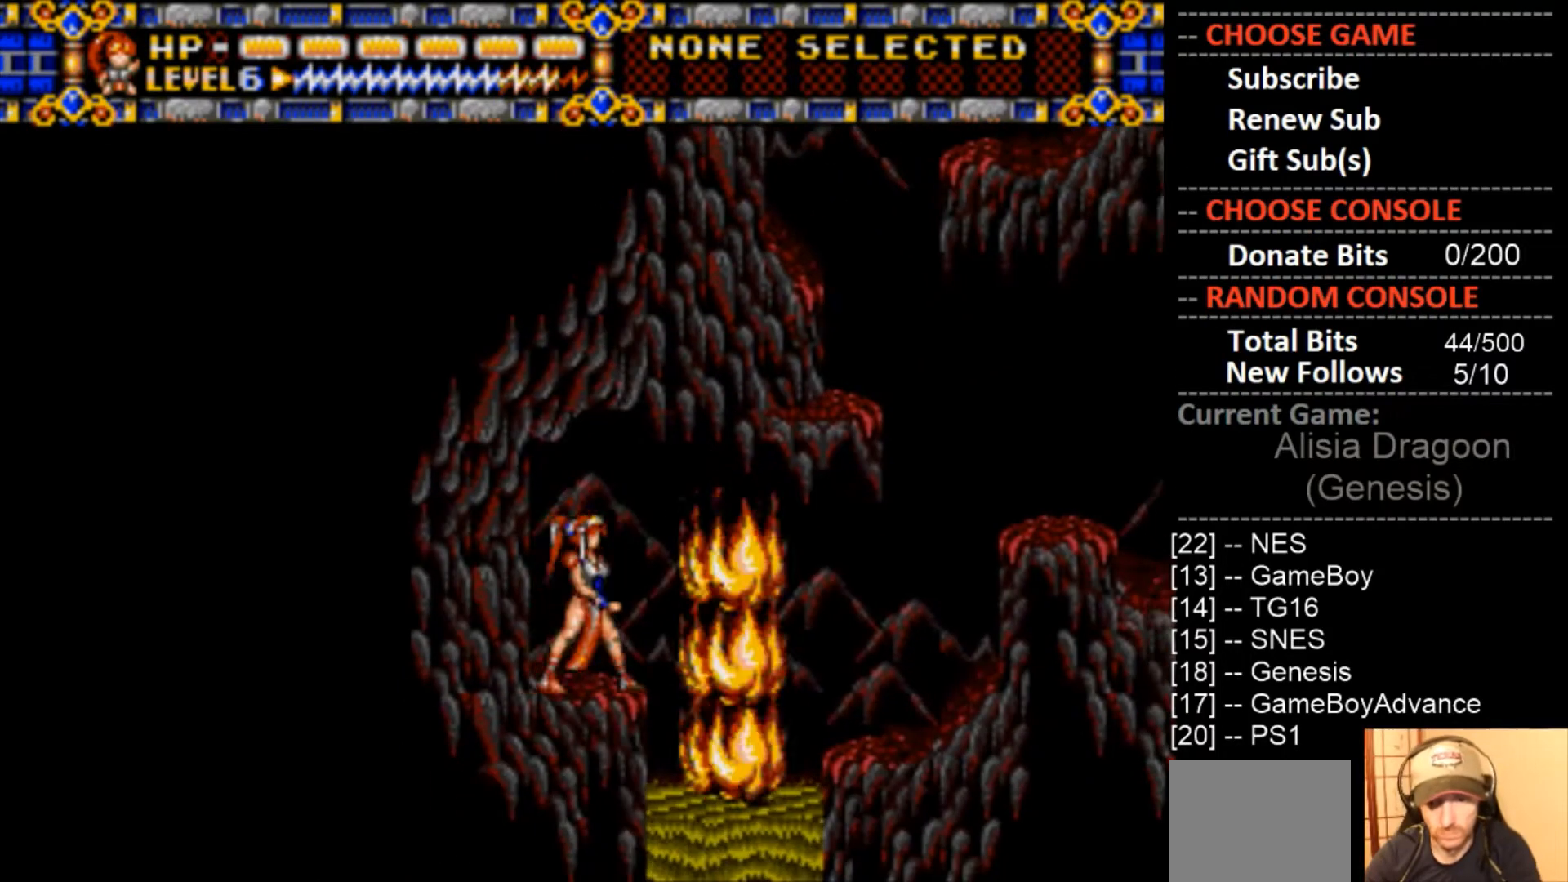
{"buttons": [], "events": []}
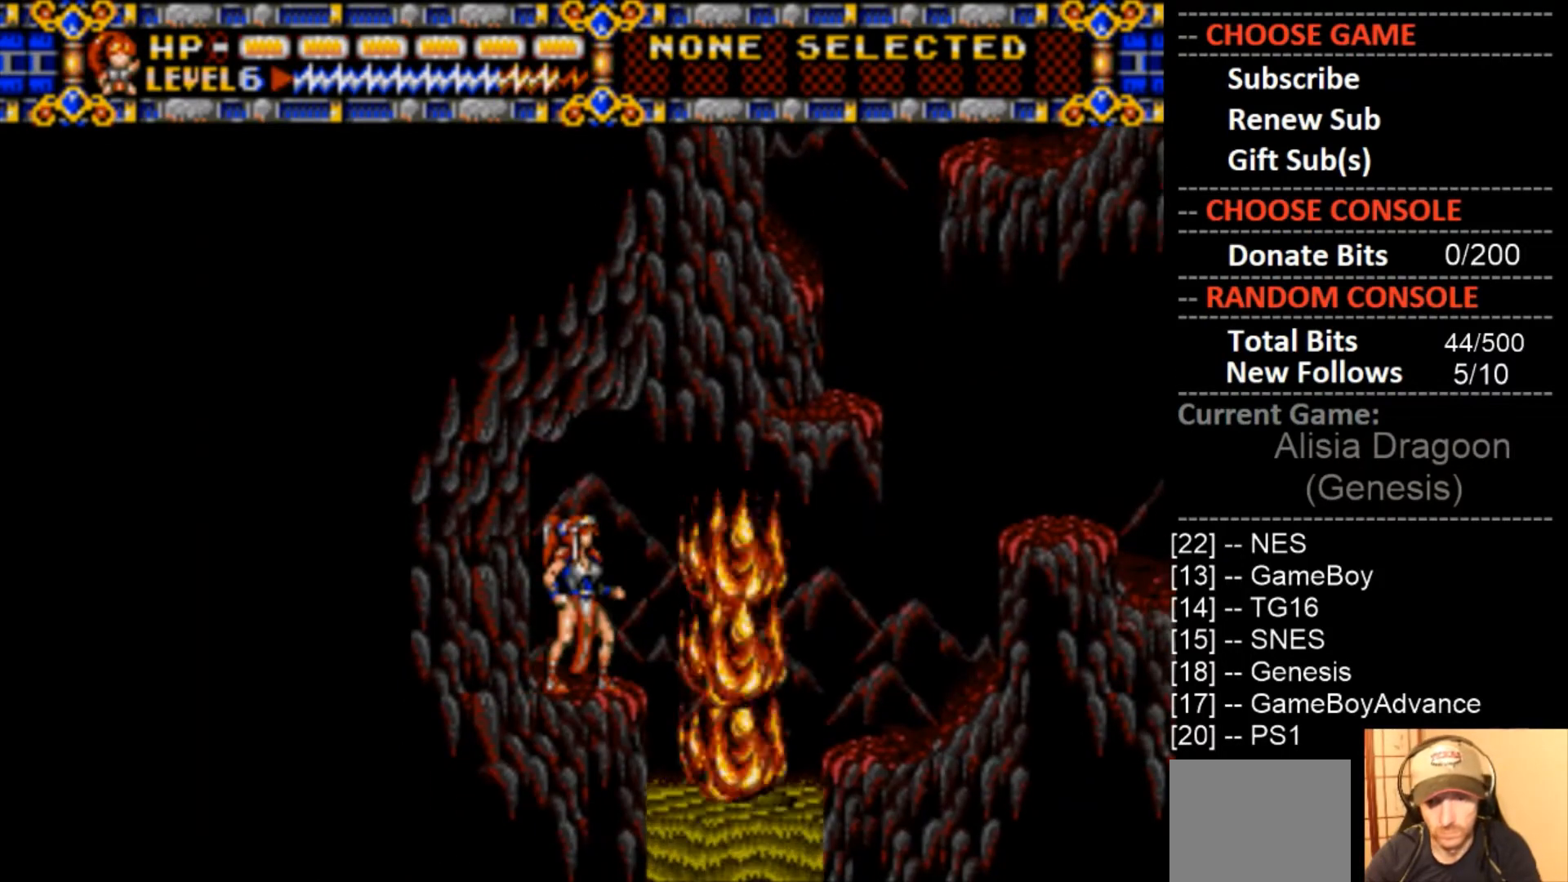
{"buttons": ["DPAD_RIGHT"], "events": [[500, "DPAD_RIGHT", "down"]]}
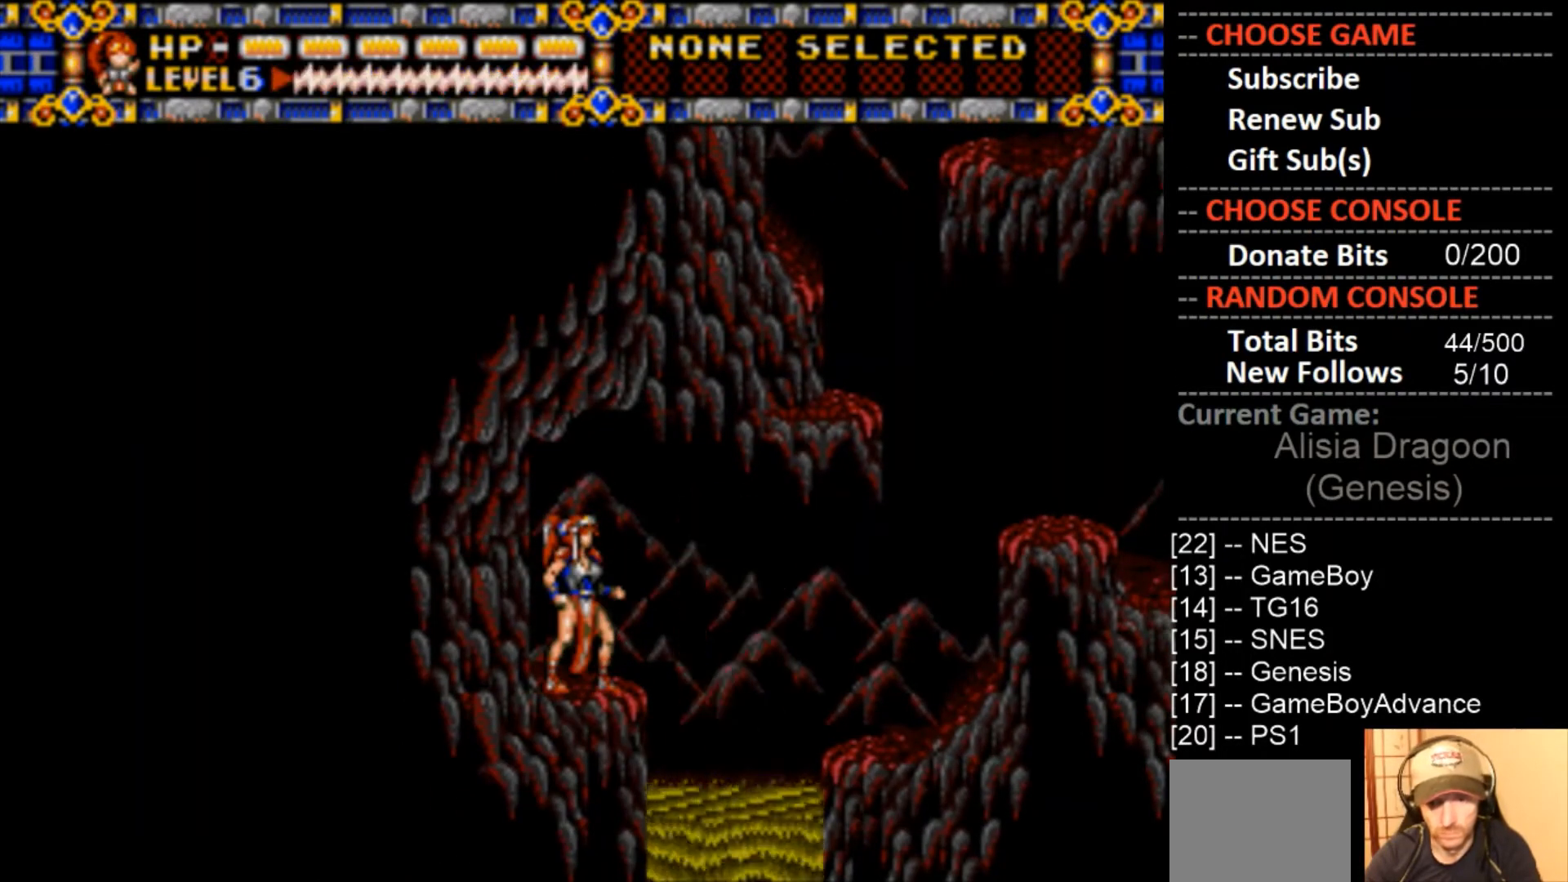
{"buttons": ["CIRCLE", "DPAD_RIGHT"], "events": [[100, "CIRCLE", "down"]]}
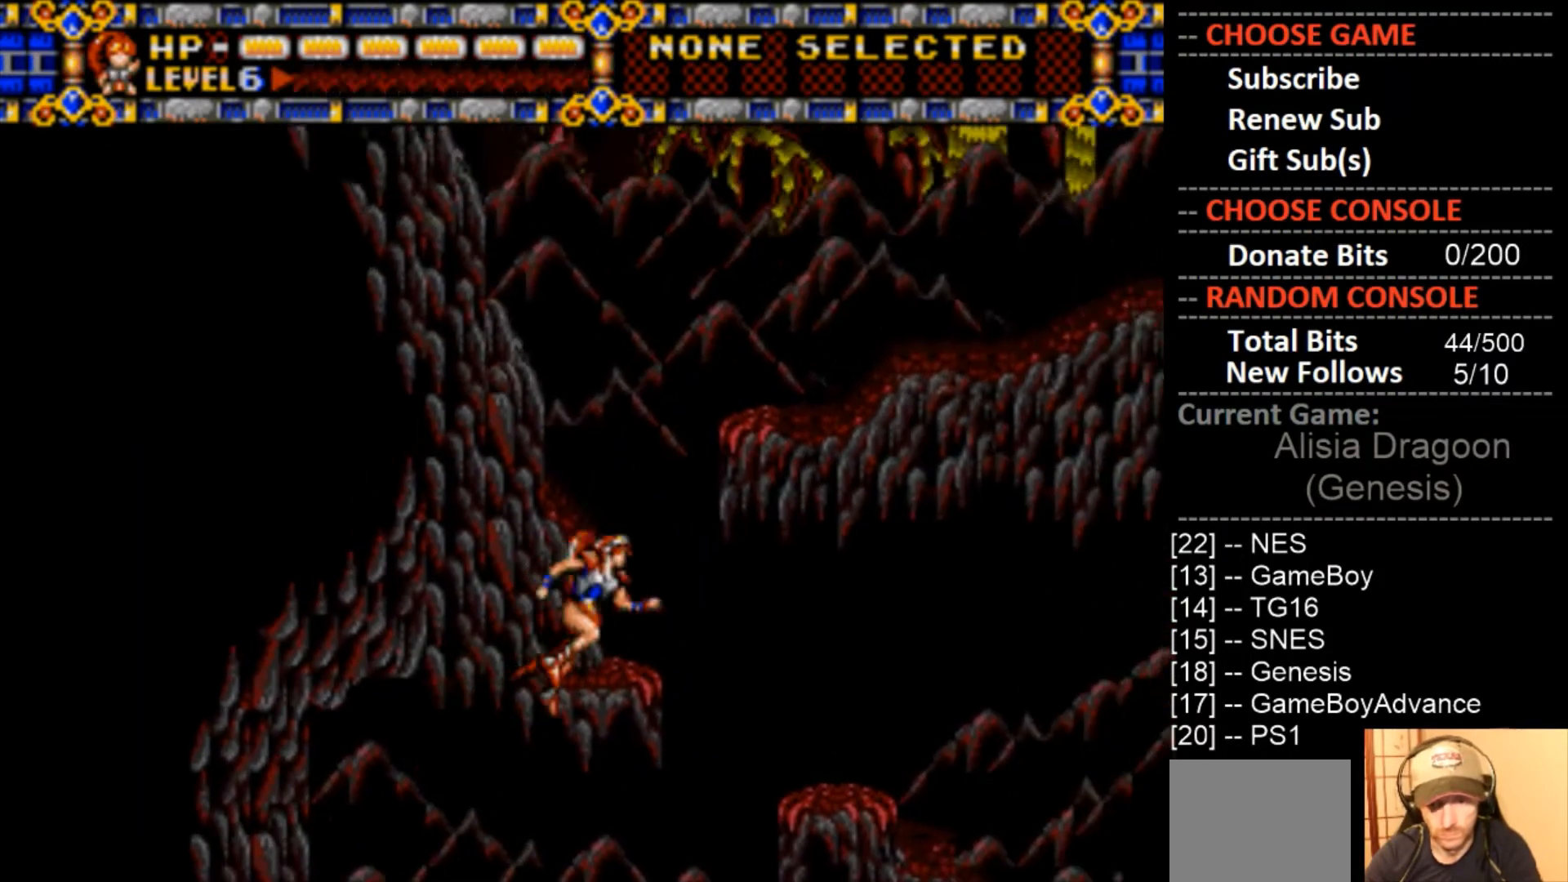
{"buttons": ["DPAD_RIGHT"], "events": [[33, "CIRCLE", "up"]]}
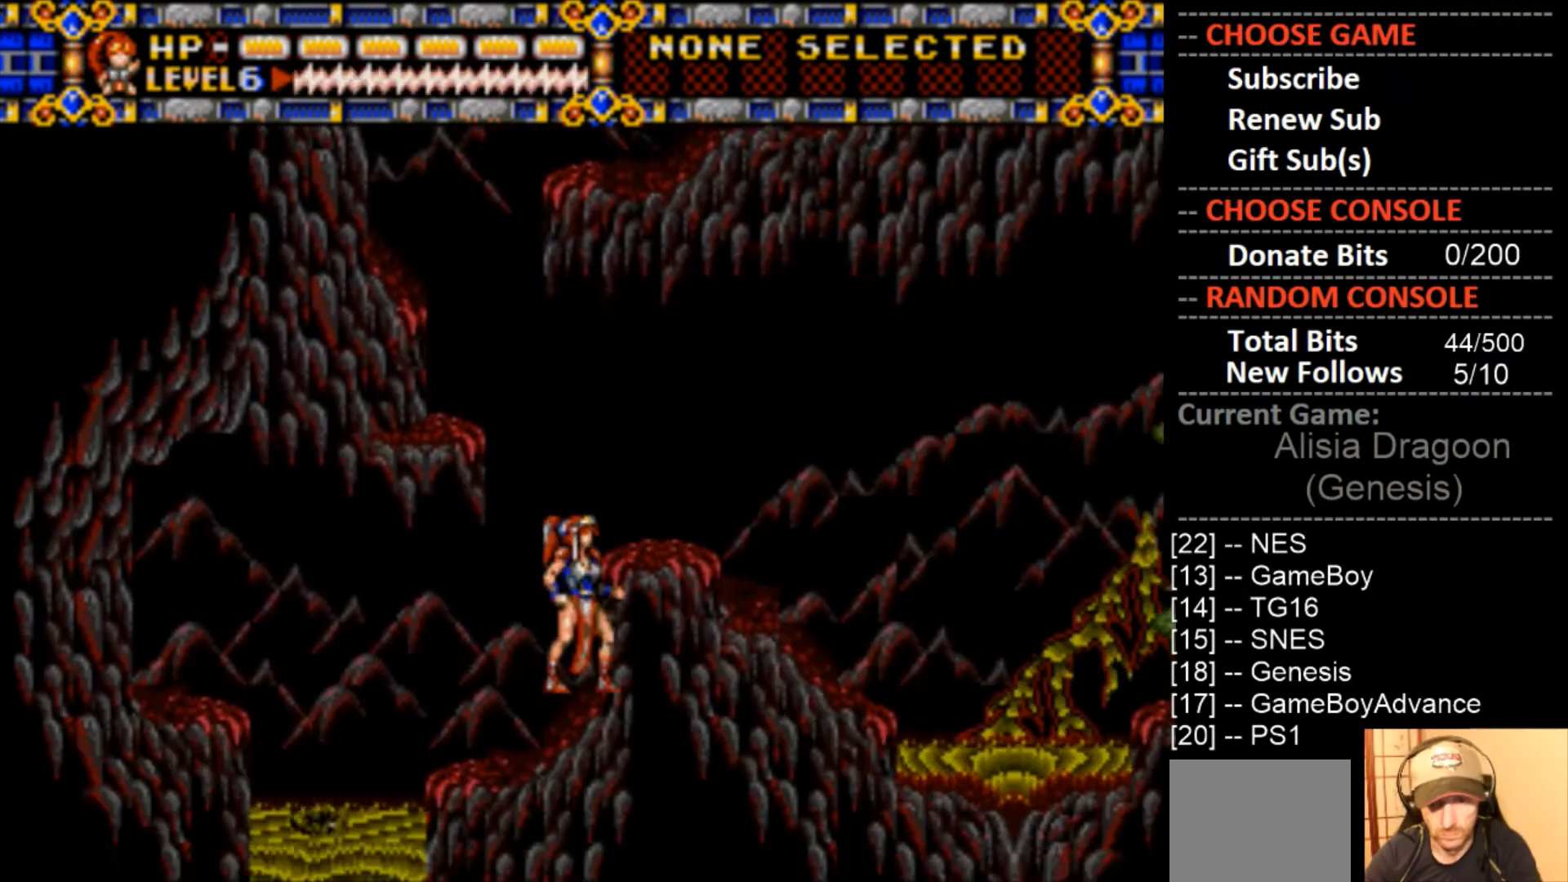
{"buttons": [], "events": [[100, "CIRCLE", "down"], [100, "DPAD_RIGHT", "up"], [267, "DPAD_RIGHT", "down"], [367, "CIRCLE", "up"], [400, "DPAD_RIGHT", "up"]]}
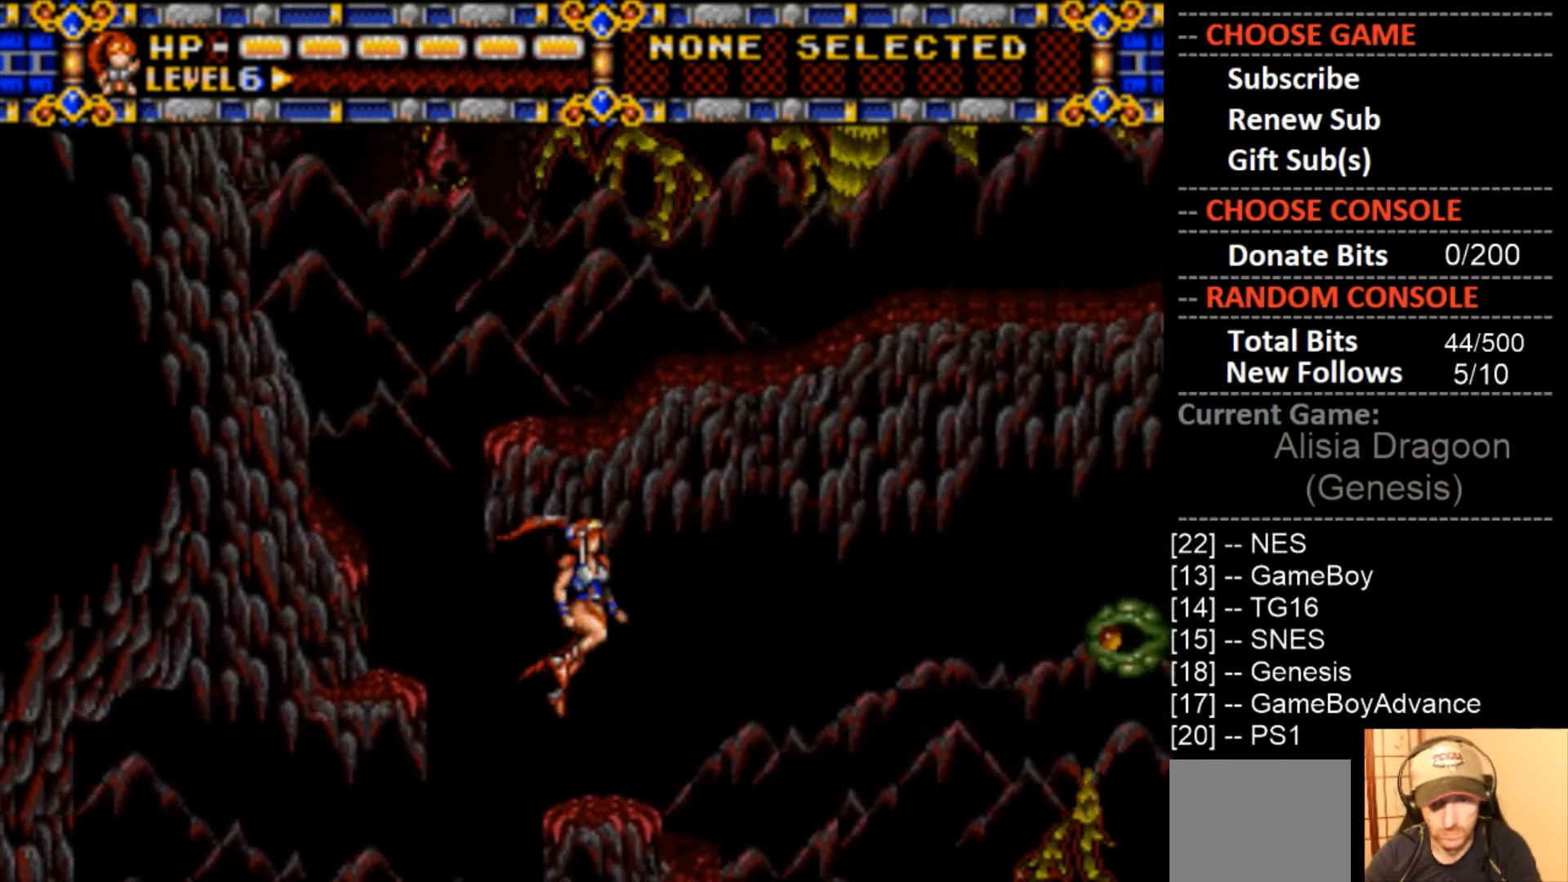
{"buttons": ["CIRCLE", "DPAD_LEFT"], "events": [[200, "DPAD_LEFT", "down"], [267, "DPAD_LEFT", "up"], [367, "CIRCLE", "down"], [367, "DPAD_LEFT", "down"]]}
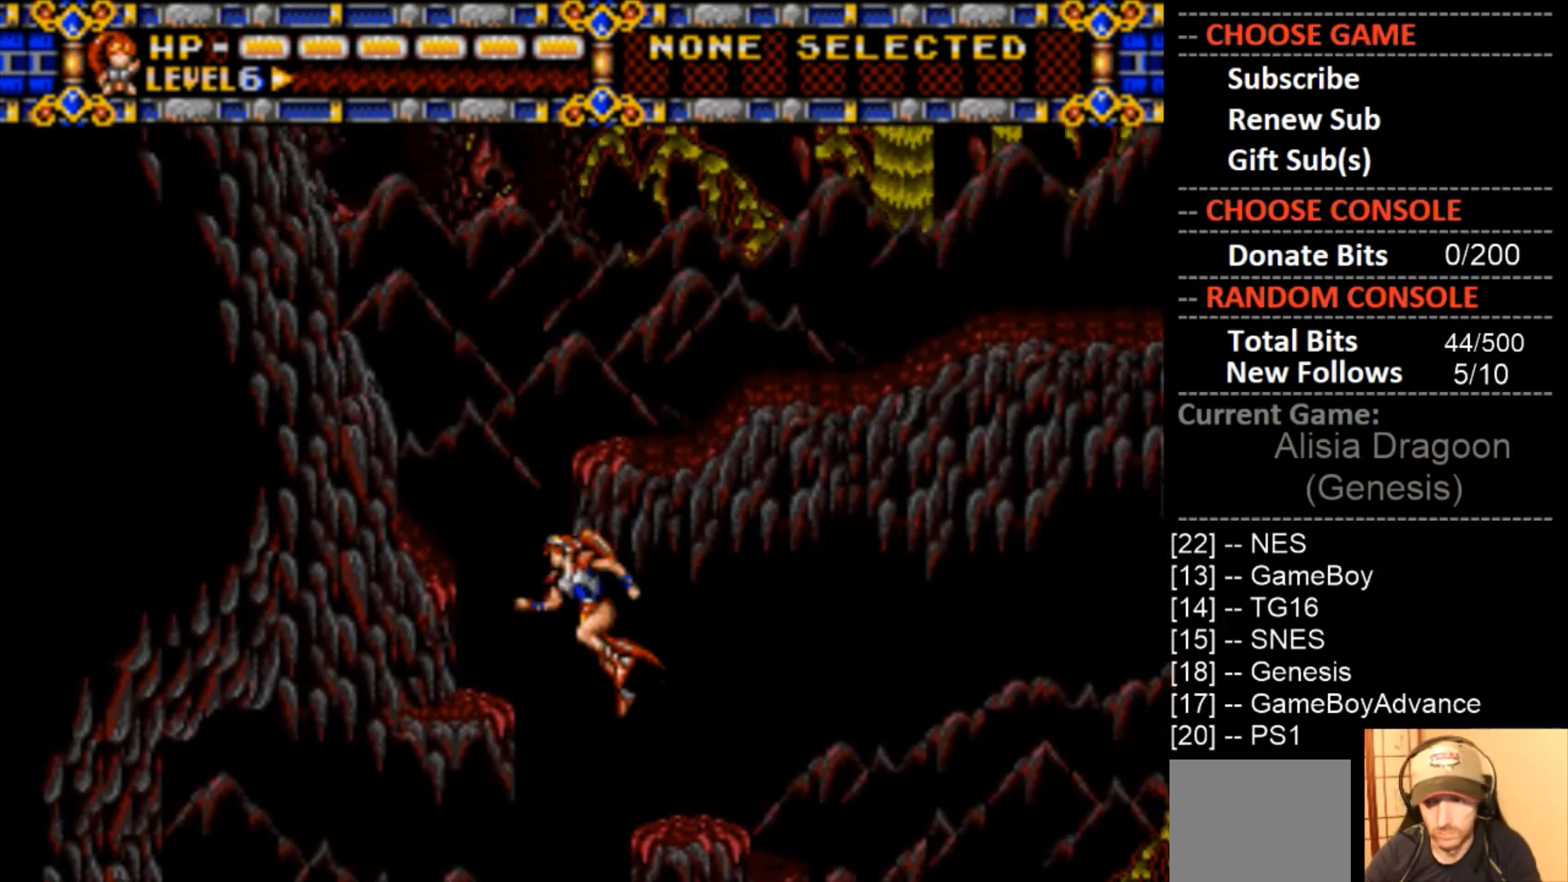
{"buttons": [], "events": [[200, "CIRCLE", "up"], [300, "DPAD_LEFT", "up"]]}
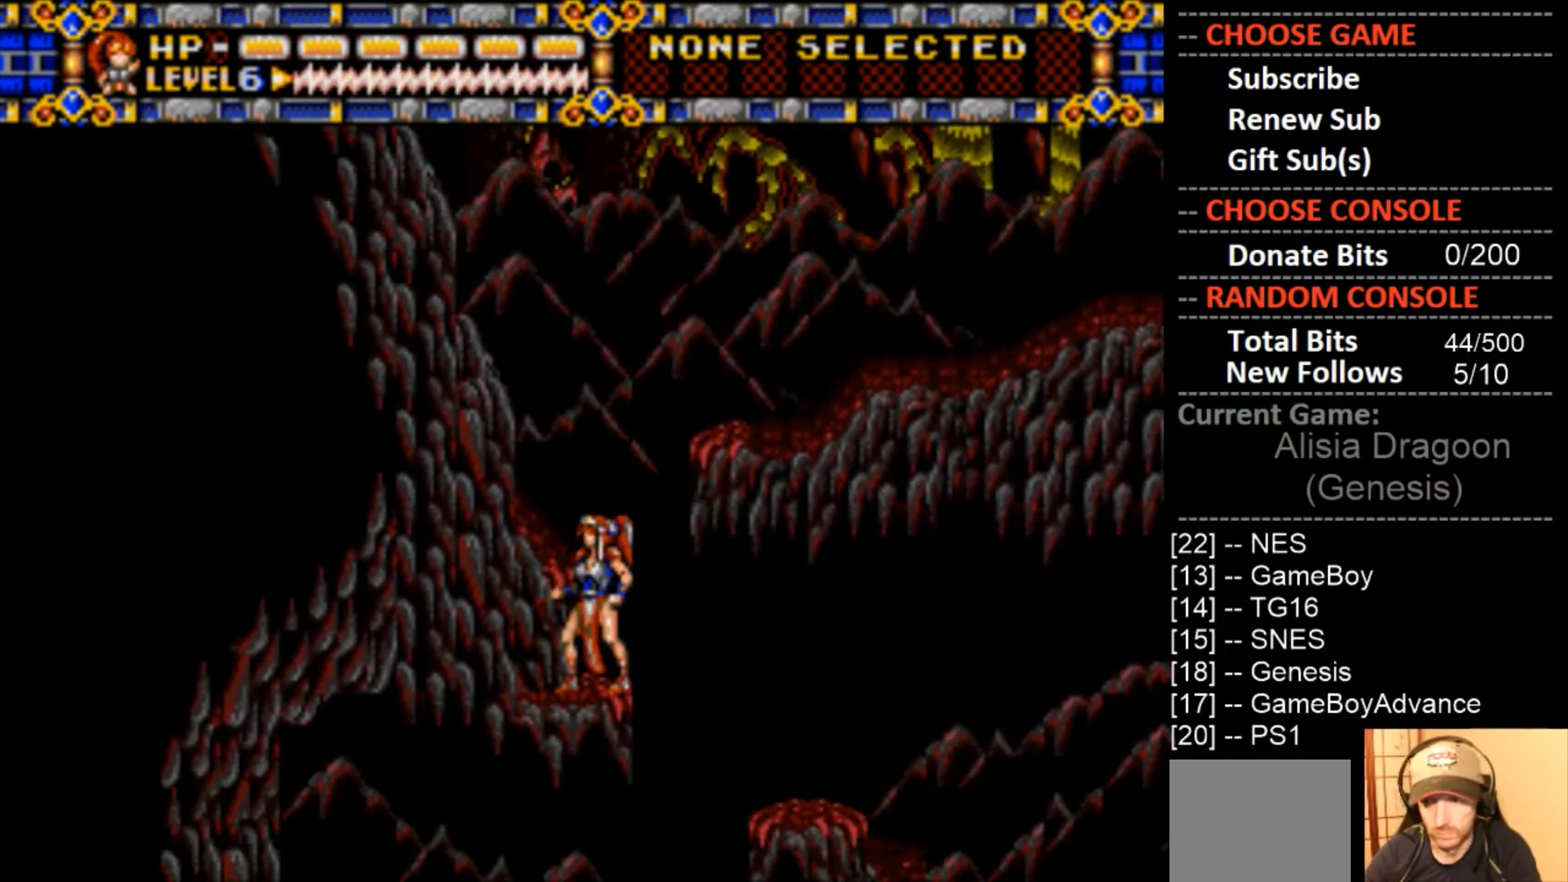
{"buttons": ["DPAD_LEFT"], "events": [[200, "CIRCLE", "down"], [333, "DPAD_LEFT", "down"], [367, "CIRCLE", "up"]]}
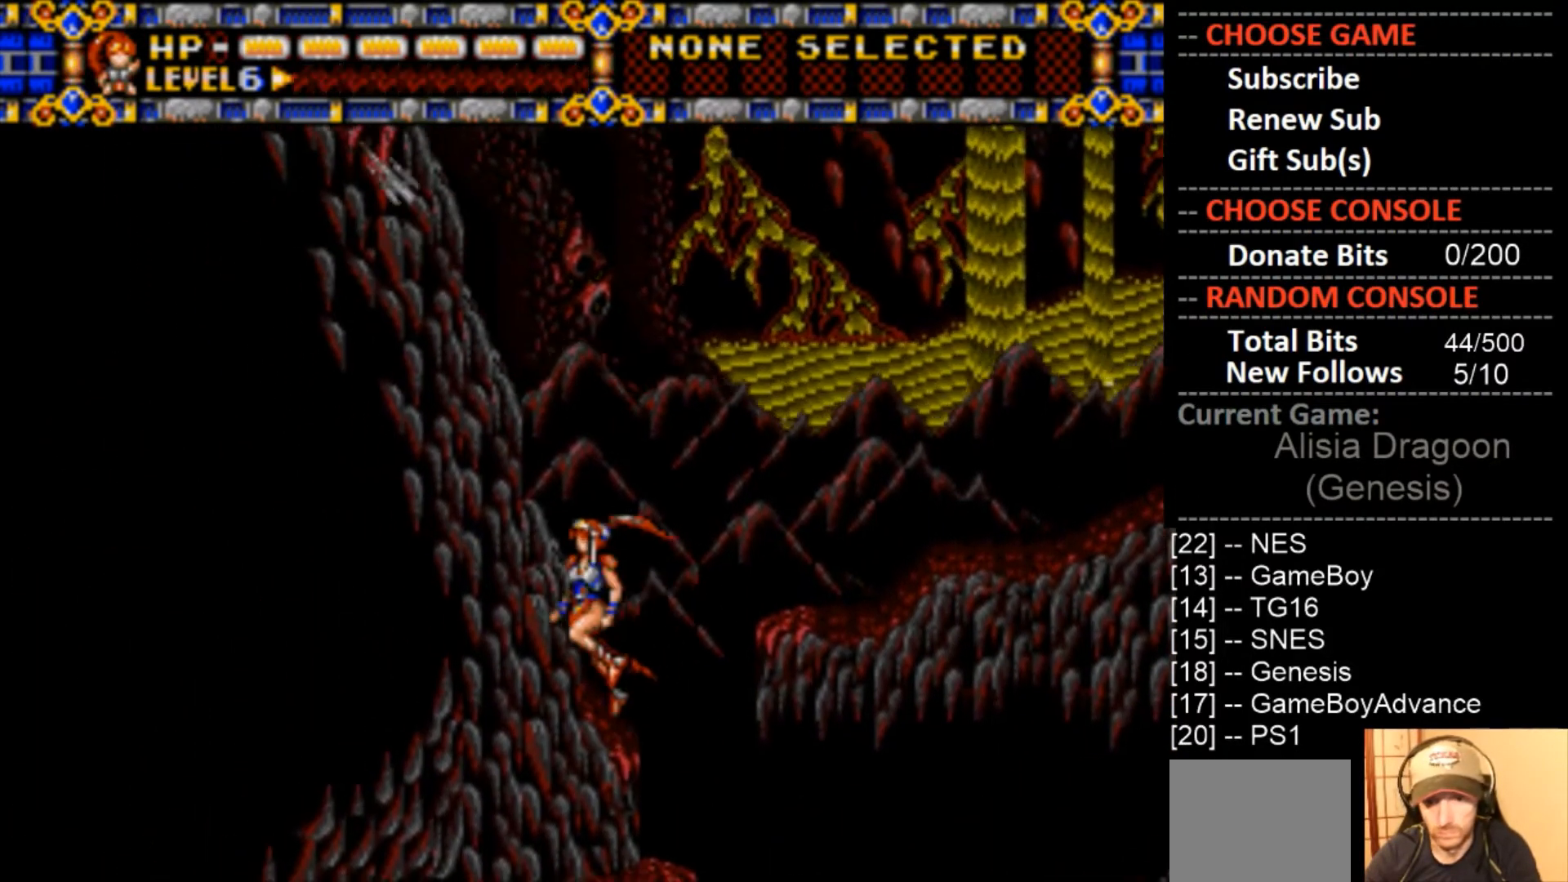
{"buttons": ["CIRCLE", "DPAD_RIGHT"], "events": [[100, "DPAD_LEFT", "up"], [300, "DPAD_RIGHT", "down"], [333, "CIRCLE", "down"]]}
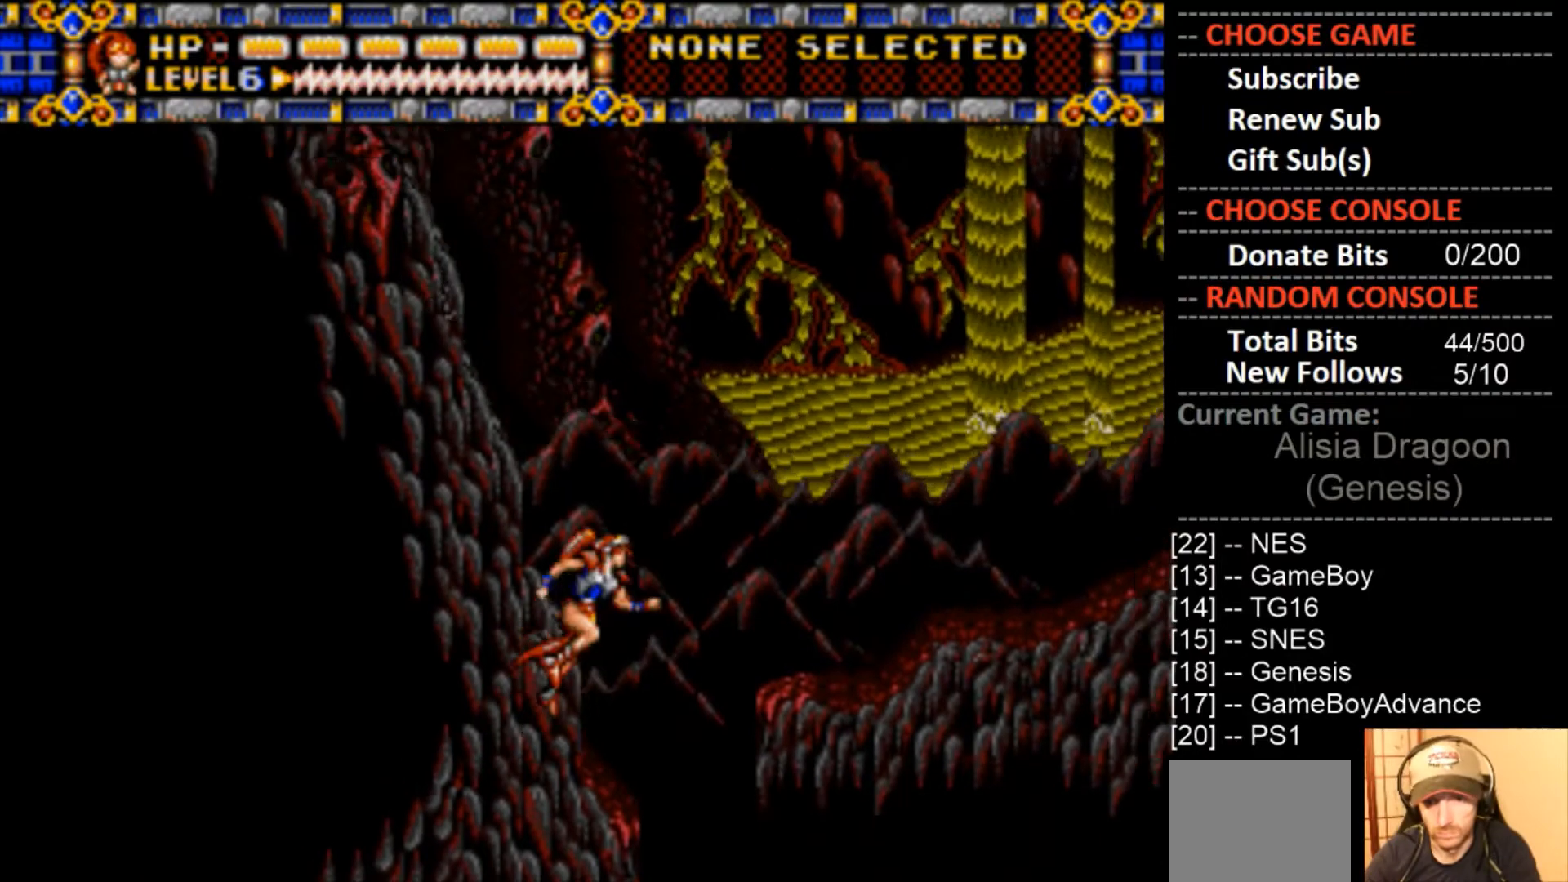
{"buttons": [], "events": [[300, "CIRCLE", "up"], [500, "DPAD_RIGHT", "up"]]}
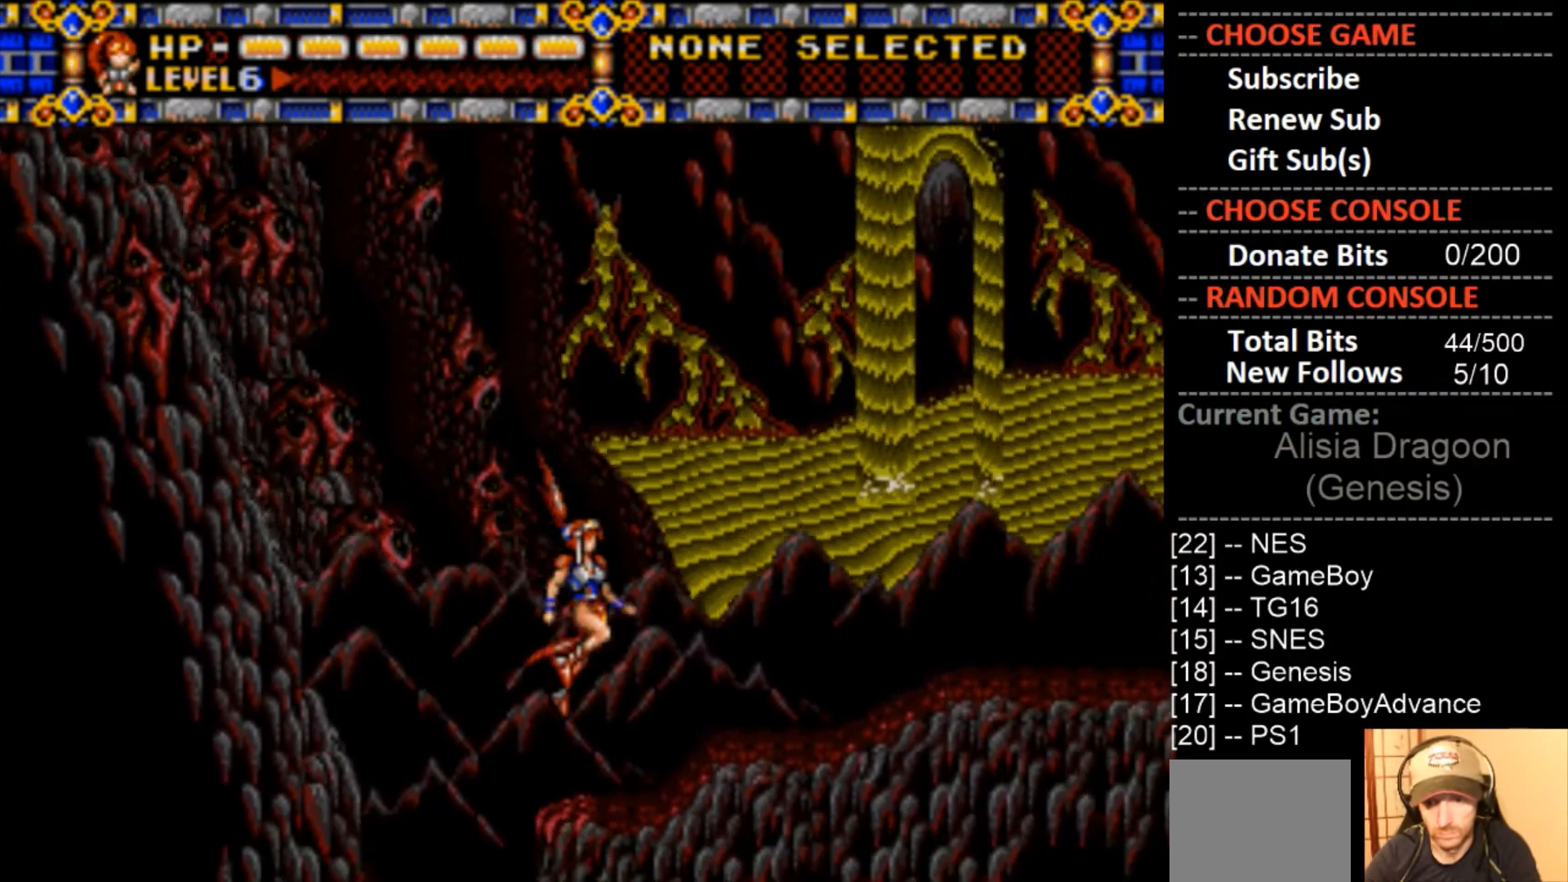
{"buttons": ["CIRCLE"], "events": [[300, "CIRCLE", "down"]]}
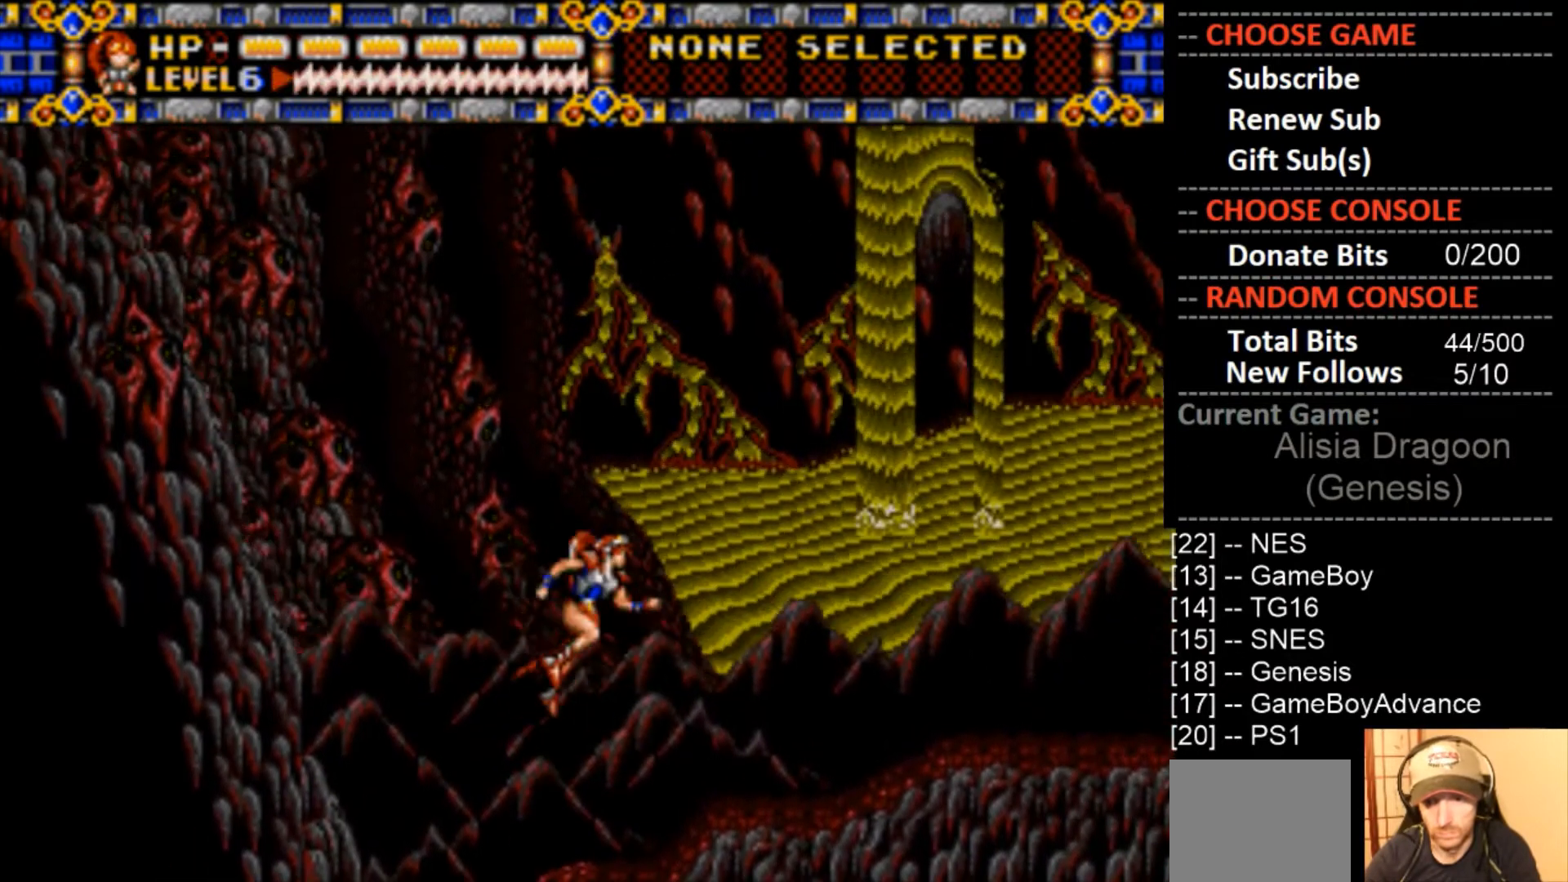
{"buttons": ["DPAD_RIGHT"], "events": [[267, "CIRCLE", "up"], [267, "DPAD_RIGHT", "down"]]}
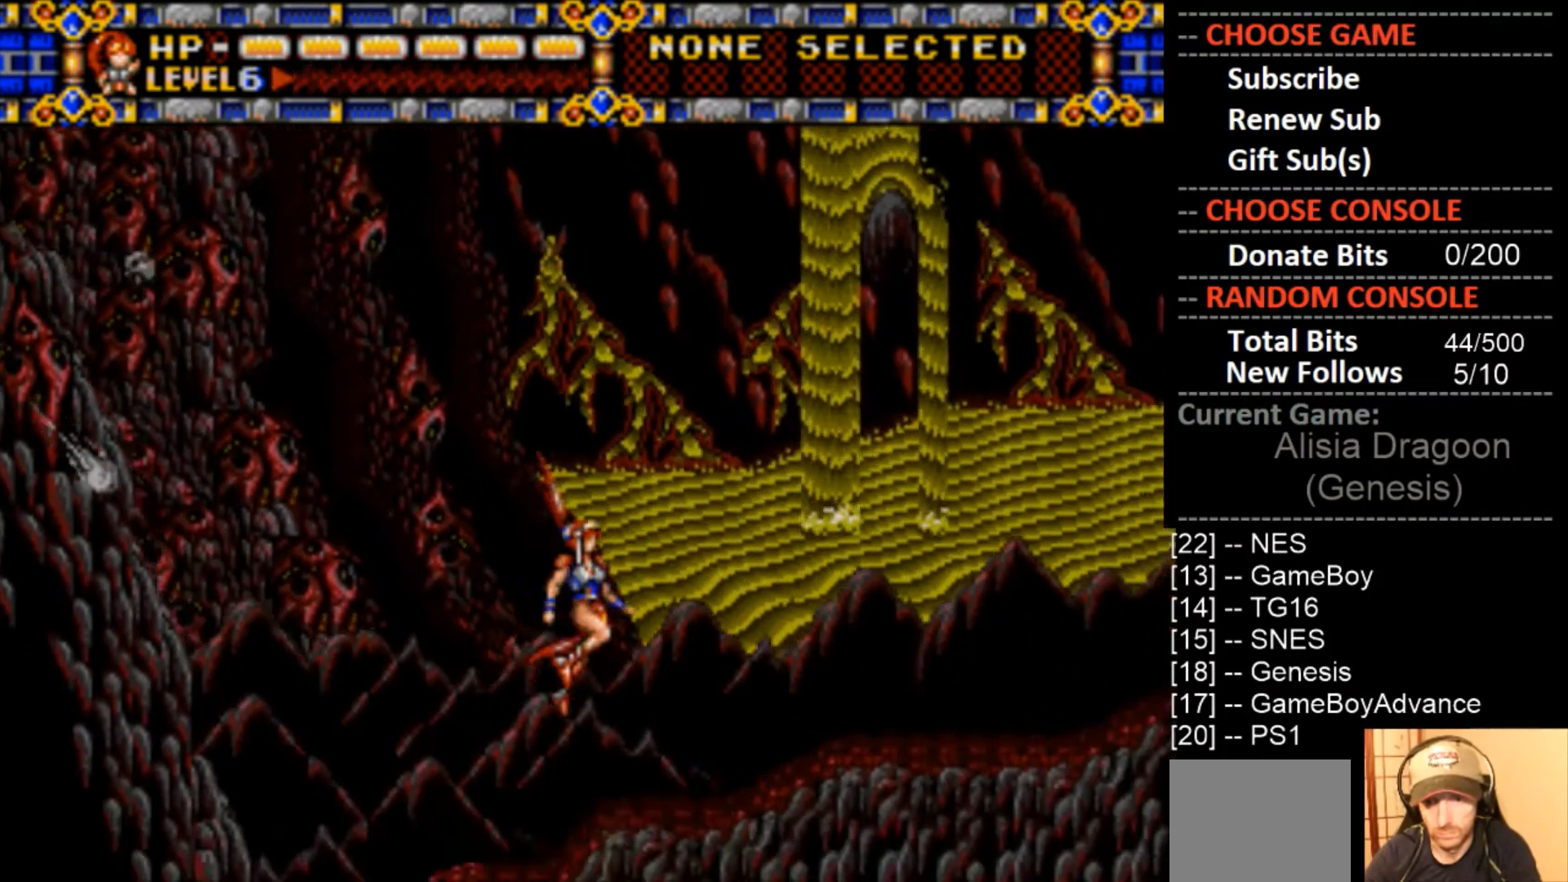
{"buttons": [], "events": [[467, "DPAD_RIGHT", "up"]]}